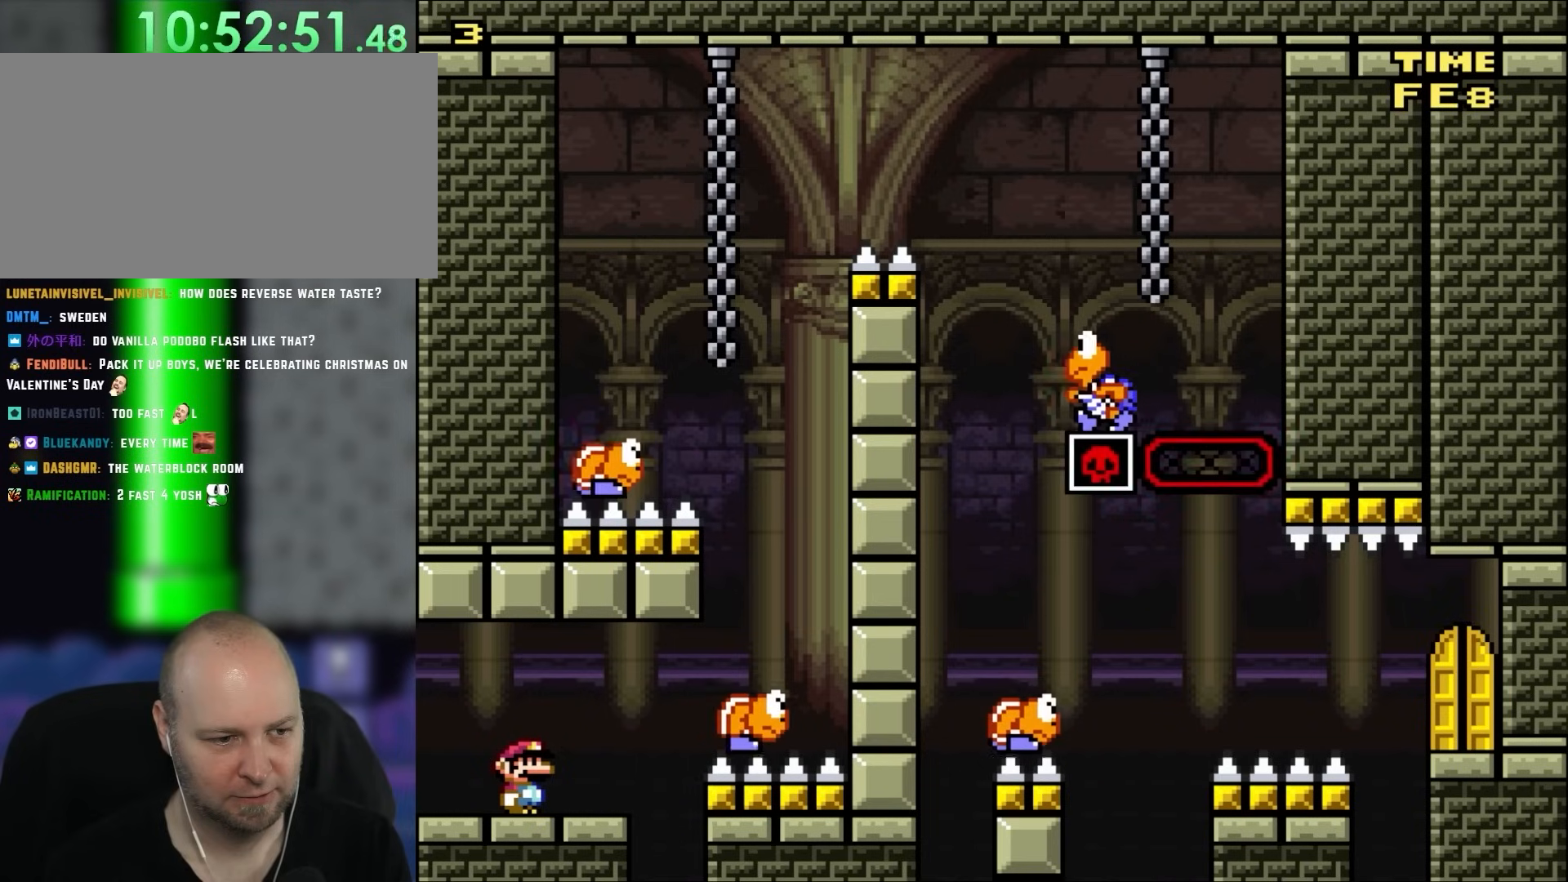
Gameplay with a controller (Nintendo layout); each line is a JSON object with the inputs held at the frame after it. "events" lists button and stick changes between this image and that frame as [ms after this image, input, new state], when the widget could be followed in between. Not read: L1 L3 R3 Y.
{"buttons": ["DPAD_RIGHT"], "events": [[183, "DPAD_RIGHT", "down"]]}
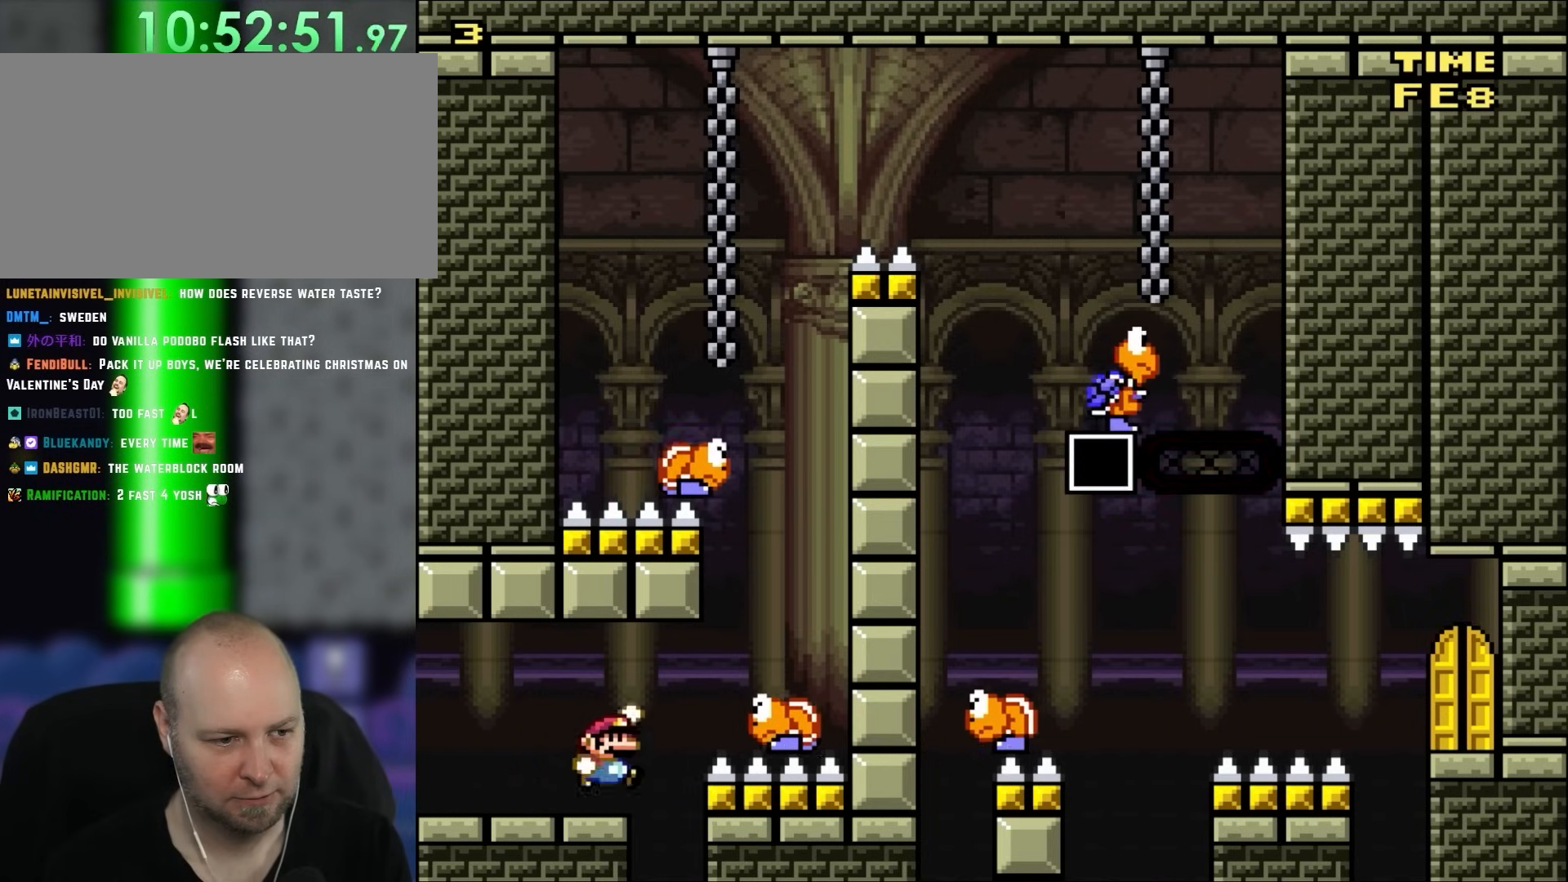
{"buttons": ["B", "DPAD_LEFT"], "events": [[17, "B", "down"], [217, "DPAD_UP", "down"], [283, "DPAD_LEFT", "down"], [283, "DPAD_RIGHT", "up"], [283, "DPAD_UP", "up"]]}
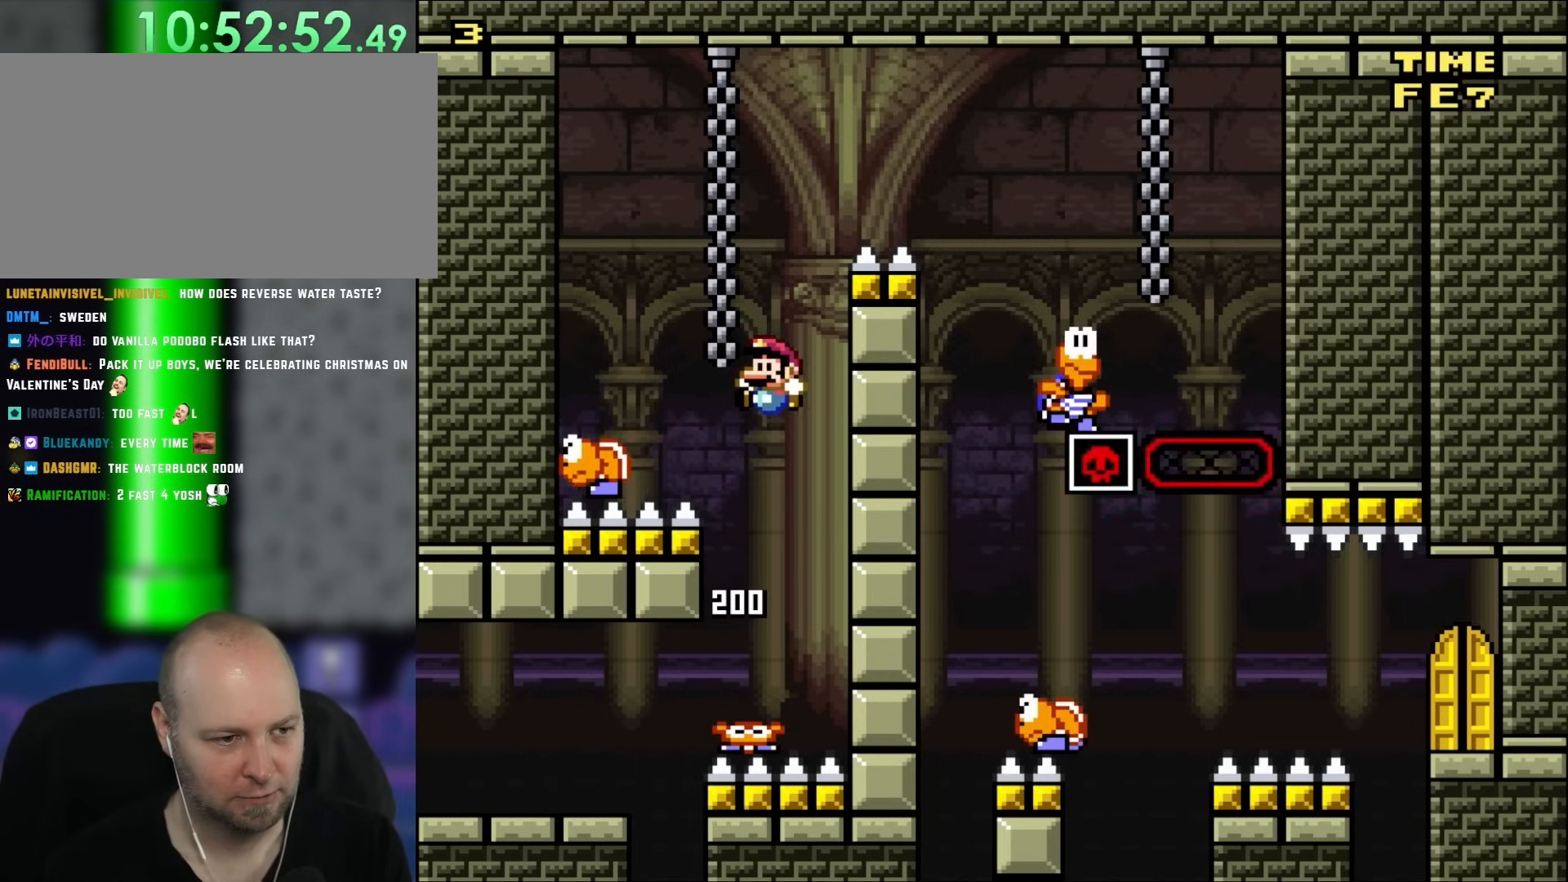
{"buttons": ["B", "DPAD_RIGHT"], "events": [[17, "DPAD_UP", "down"], [217, "DPAD_LEFT", "up"], [250, "DPAD_RIGHT", "down"], [250, "DPAD_UP", "up"]]}
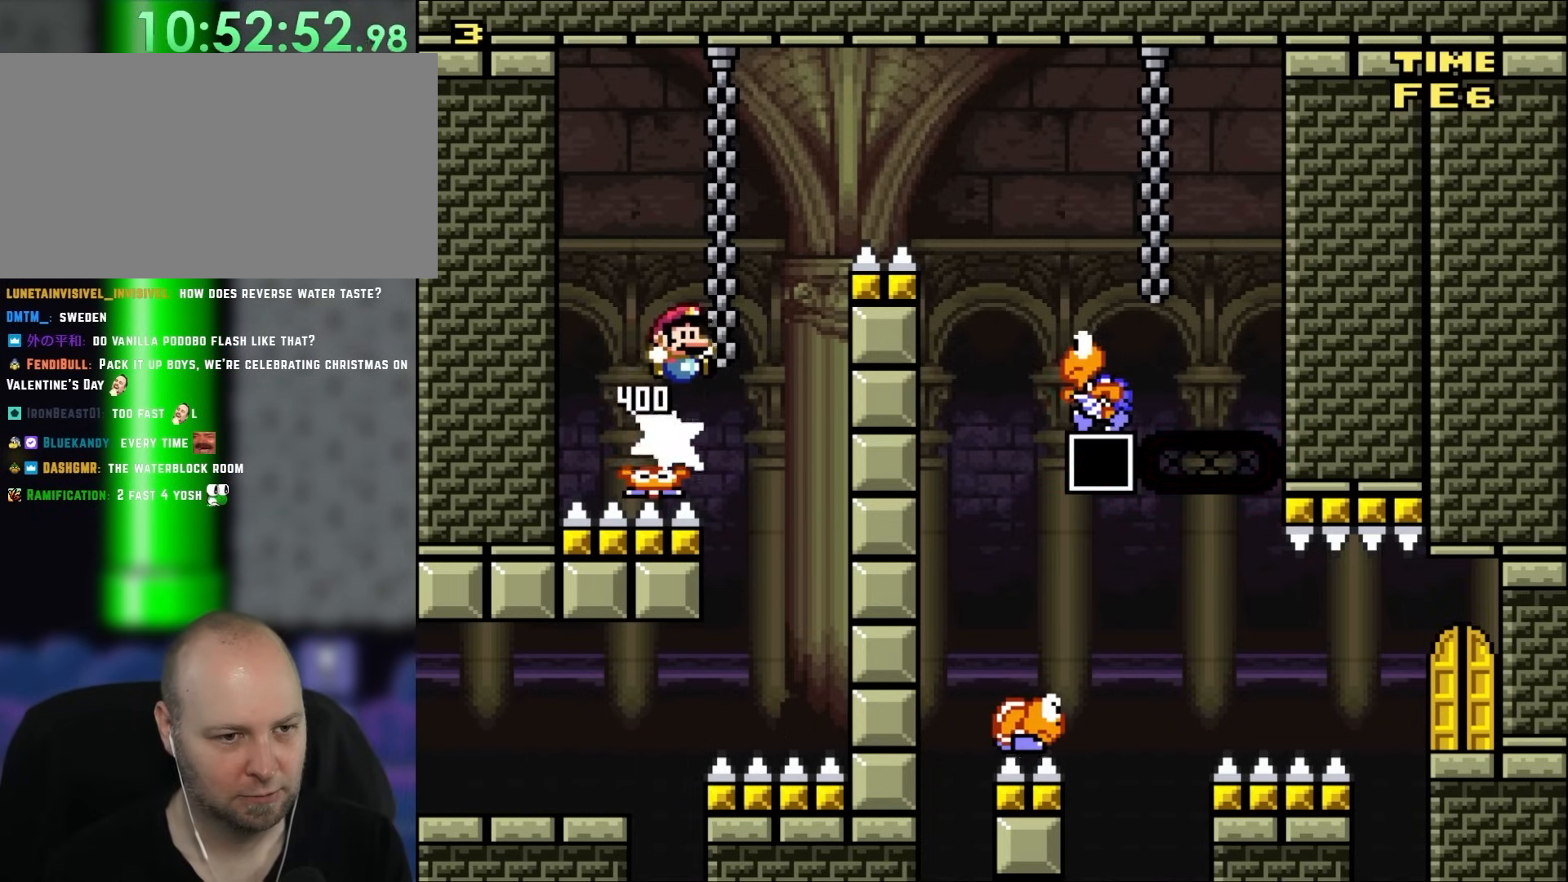
{"buttons": ["B", "DPAD_RIGHT"], "events": []}
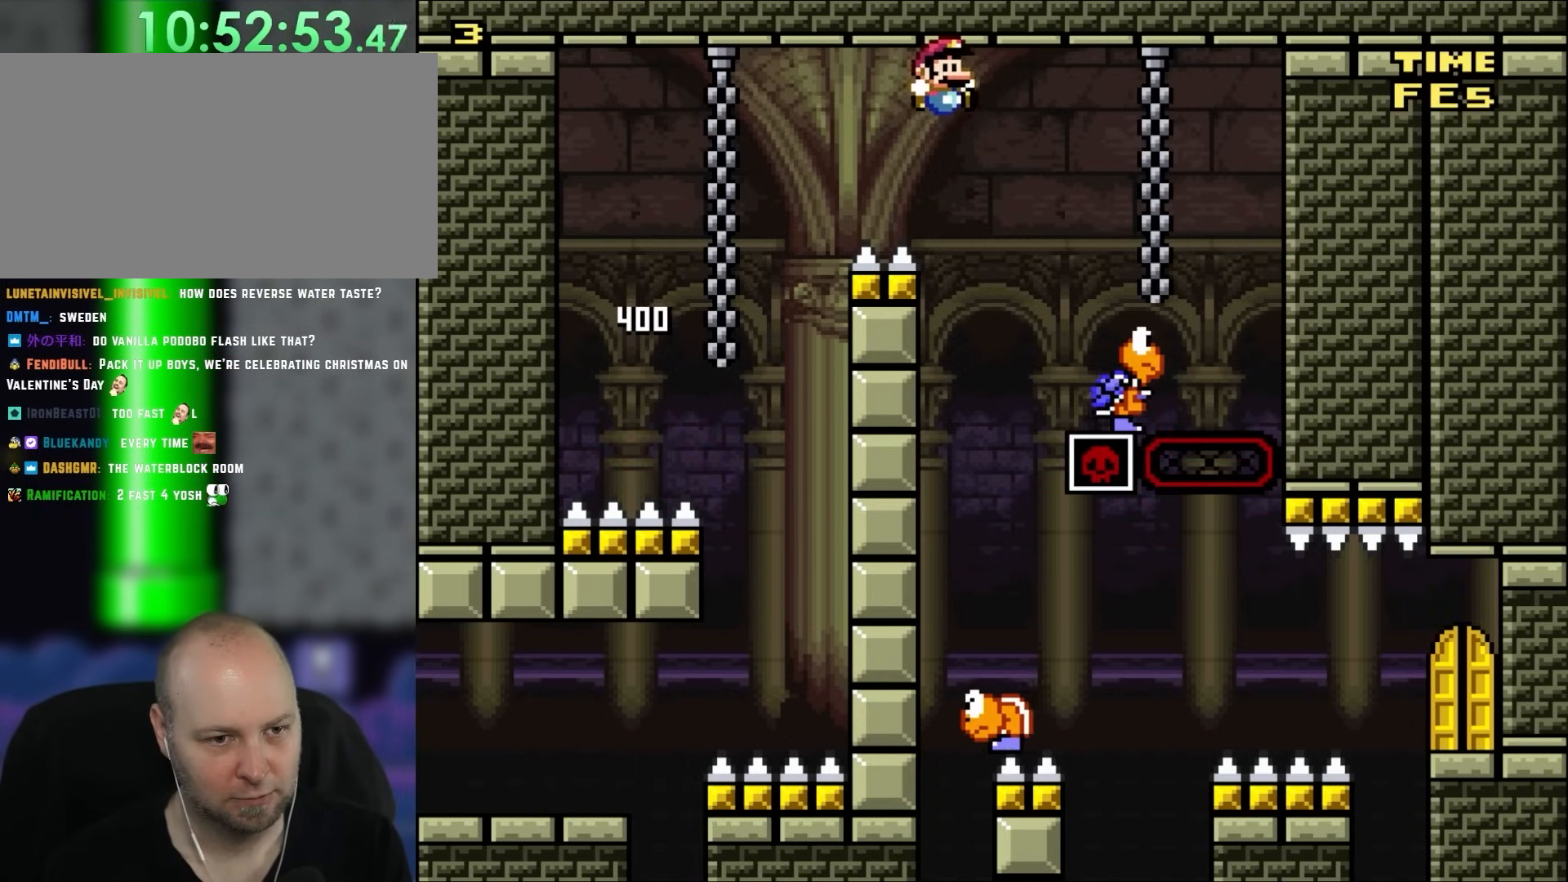
{"buttons": ["B", "DPAD_UP", "DPAD_LEFT"], "events": [[83, "DPAD_UP", "down"], [117, "DPAD_RIGHT", "up"], [150, "DPAD_LEFT", "down"], [150, "DPAD_UP", "up"], [217, "DPAD_UP", "down"], [250, "DPAD_LEFT", "up"], [250, "DPAD_RIGHT", "down"], [250, "DPAD_UP", "up"], [317, "DPAD_LEFT", "down"], [317, "DPAD_RIGHT", "up"], [317, "DPAD_UP", "down"], [350, "DPAD_UP", "up"], [450, "DPAD_UP", "down"]]}
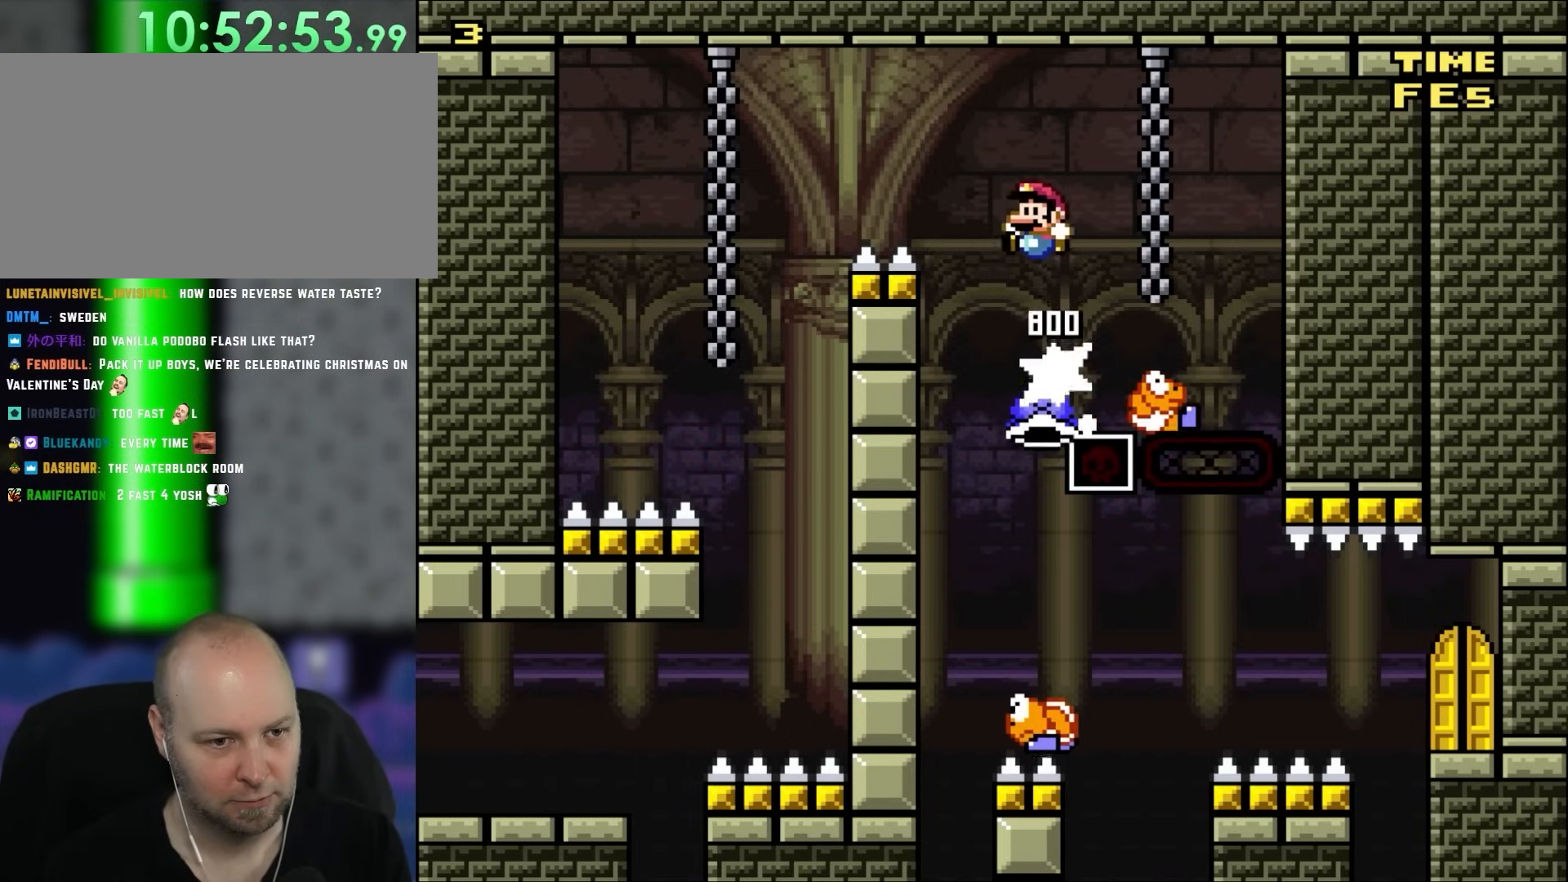
{"buttons": ["B"], "events": [[50, "DPAD_LEFT", "up"], [50, "DPAD_UP", "up"], [183, "DPAD_RIGHT", "down"], [283, "DPAD_UP", "down"], [317, "DPAD_RIGHT", "up"], [350, "DPAD_LEFT", "down"], [350, "DPAD_UP", "up"], [467, "DPAD_LEFT", "up"]]}
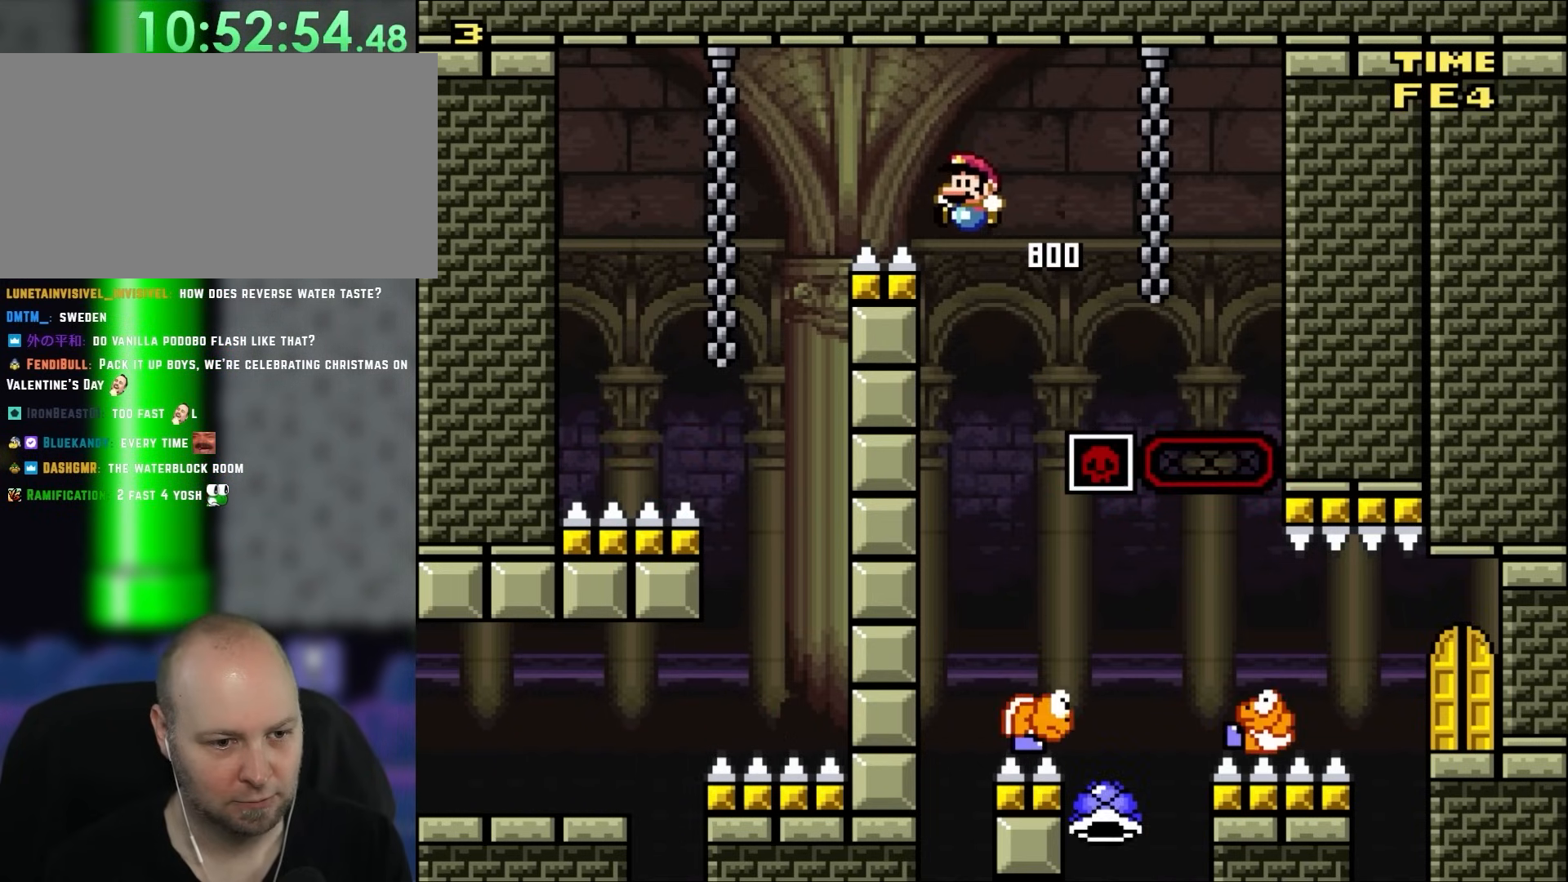
{"buttons": ["DPAD_RIGHT"], "events": [[83, "DPAD_RIGHT", "down"], [183, "DPAD_RIGHT", "up"], [250, "B", "up"], [317, "DPAD_RIGHT", "down"]]}
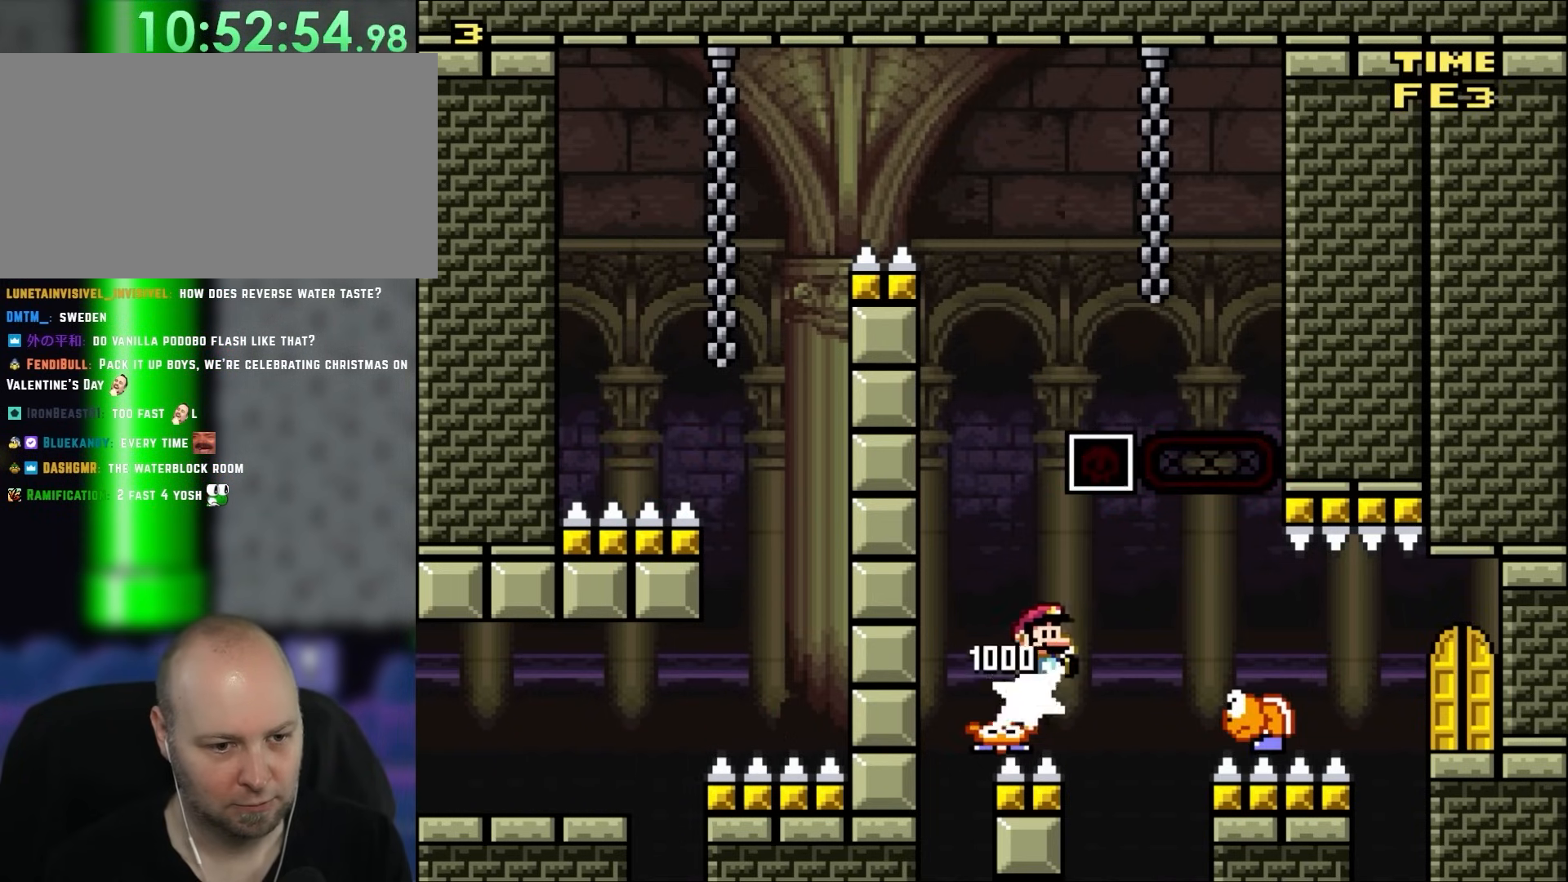
{"buttons": ["B", "DPAD_RIGHT"], "events": [[83, "B", "down"], [150, "B", "up"], [433, "B", "down"]]}
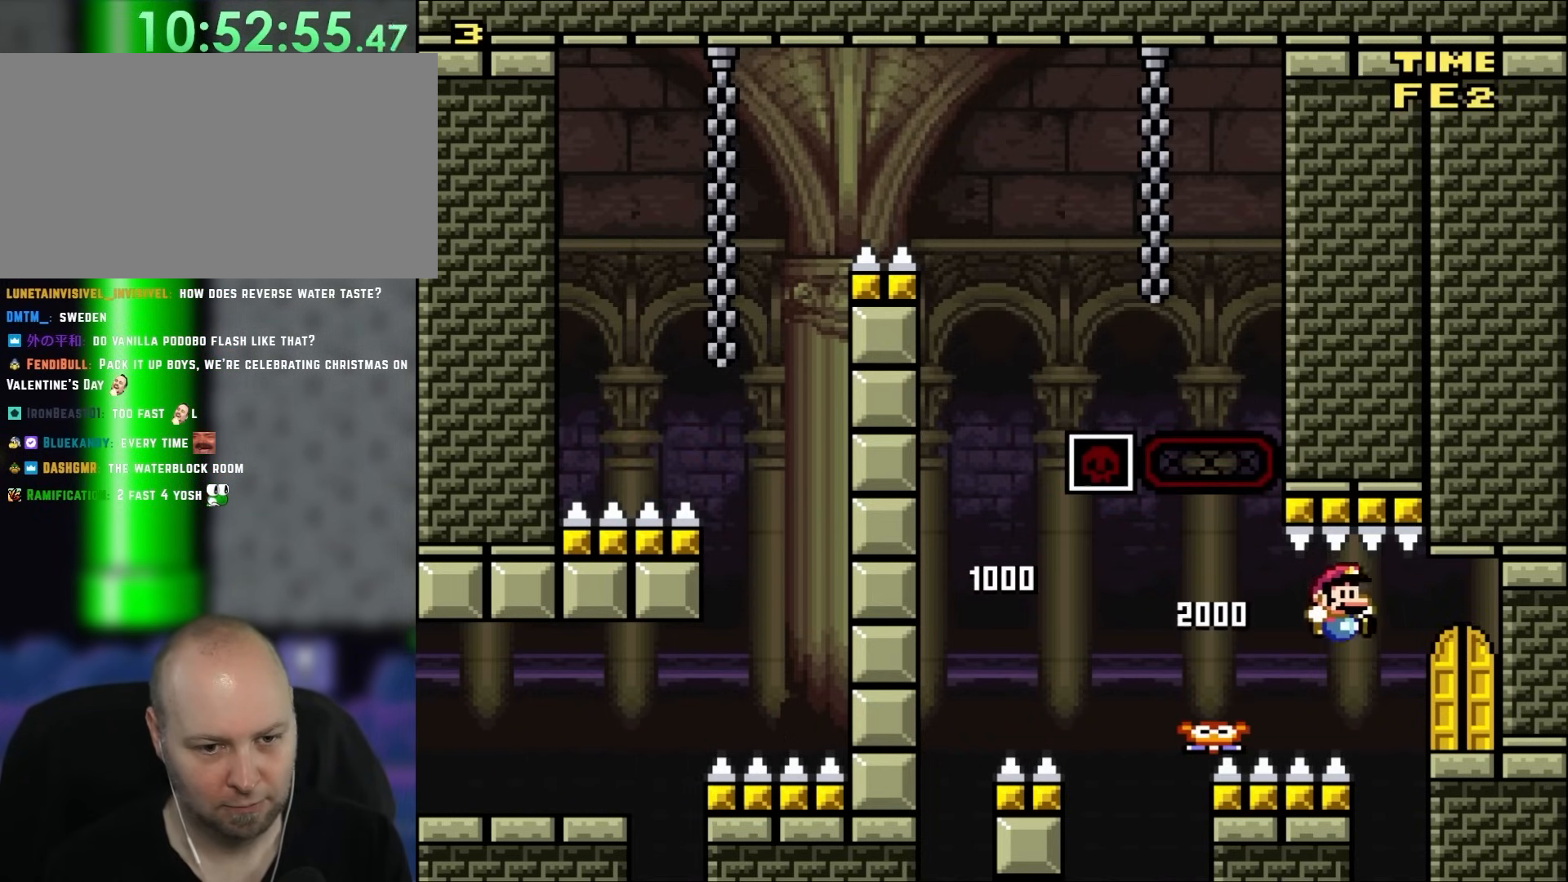
{"buttons": [], "events": [[250, "B", "up"], [250, "DPAD_RIGHT", "up"], [317, "DPAD_UP", "down"], [433, "DPAD_UP", "up"]]}
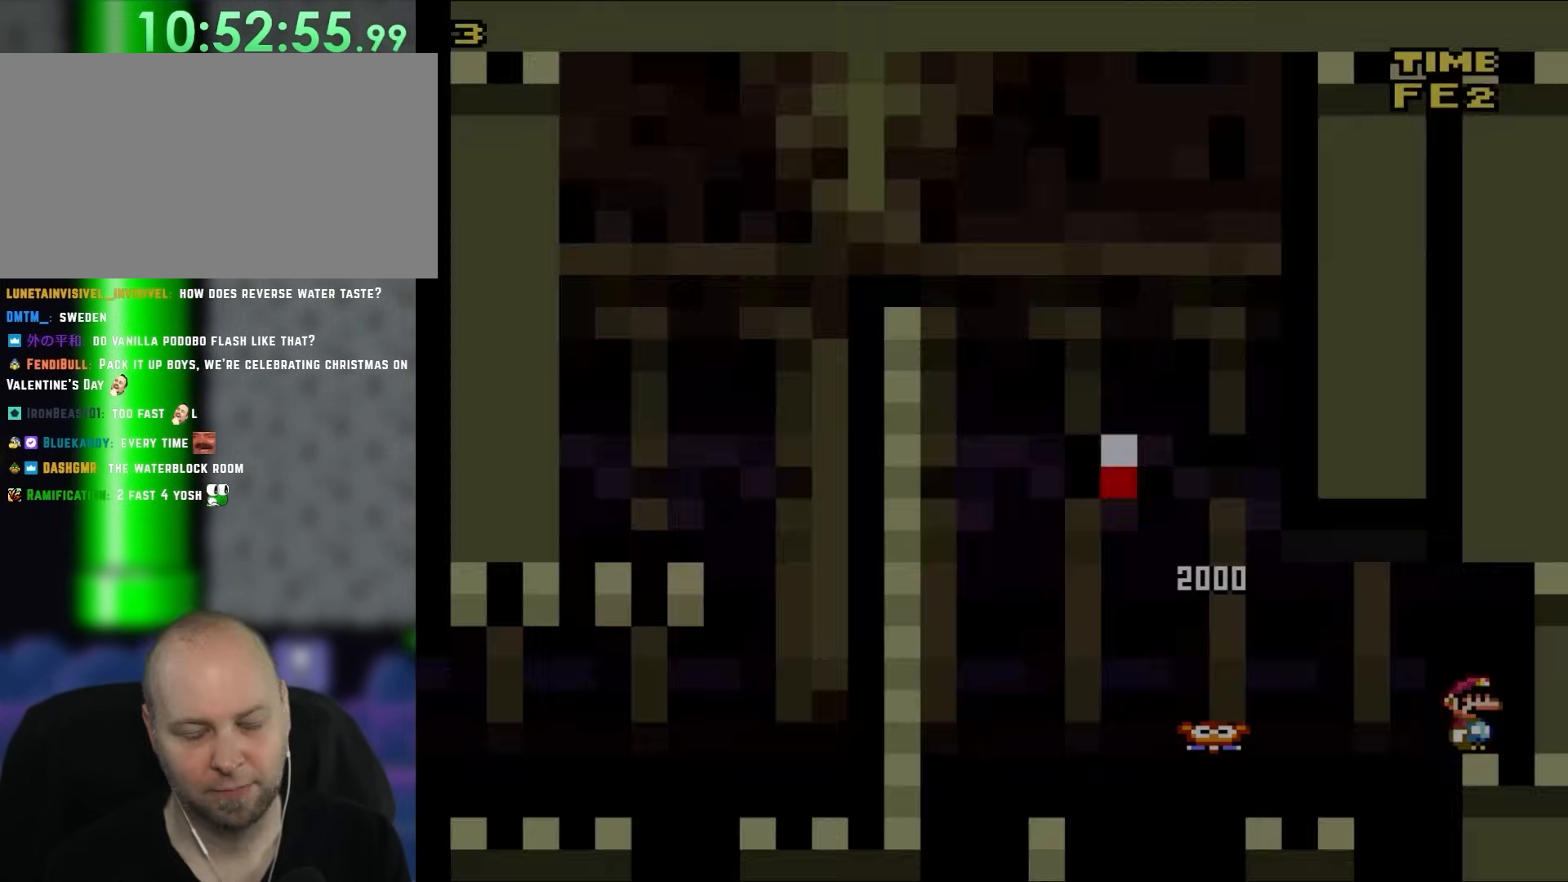
{"buttons": [], "events": []}
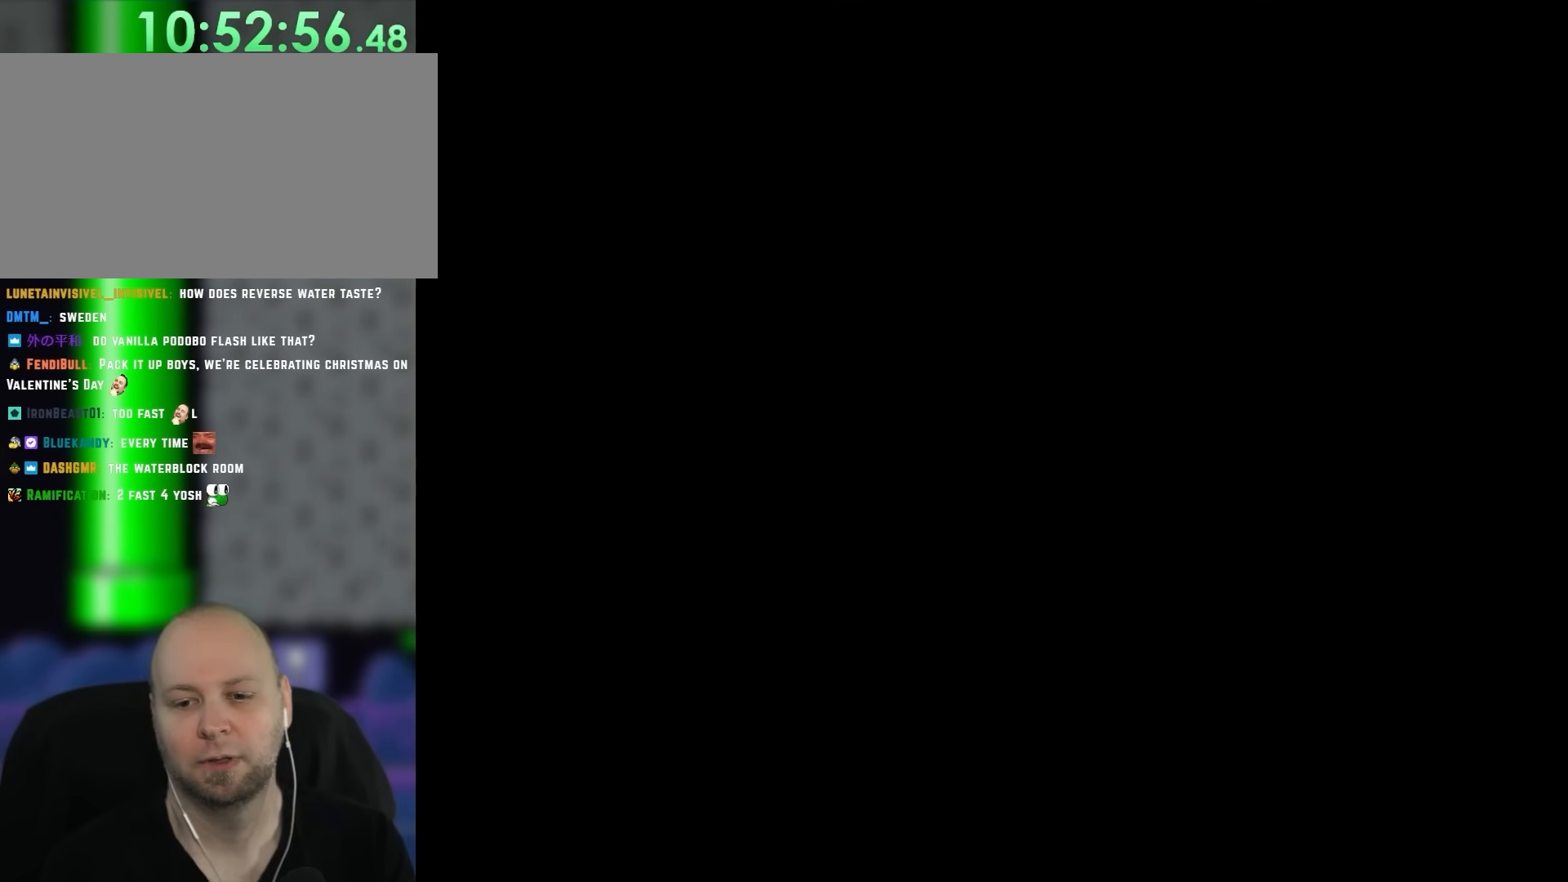
{"buttons": [], "events": []}
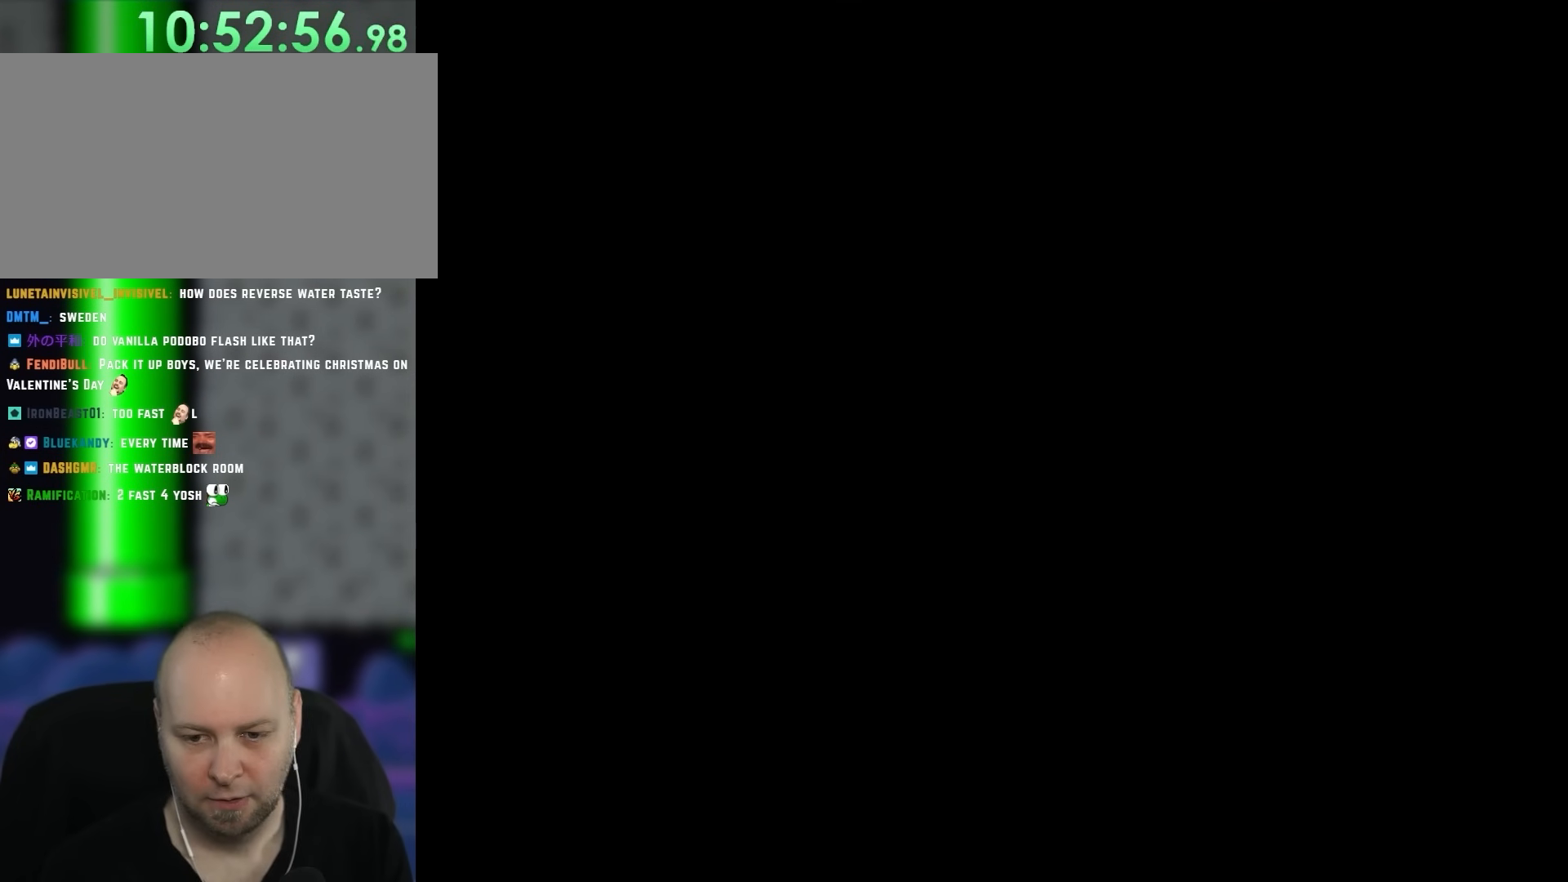
{"buttons": [], "events": []}
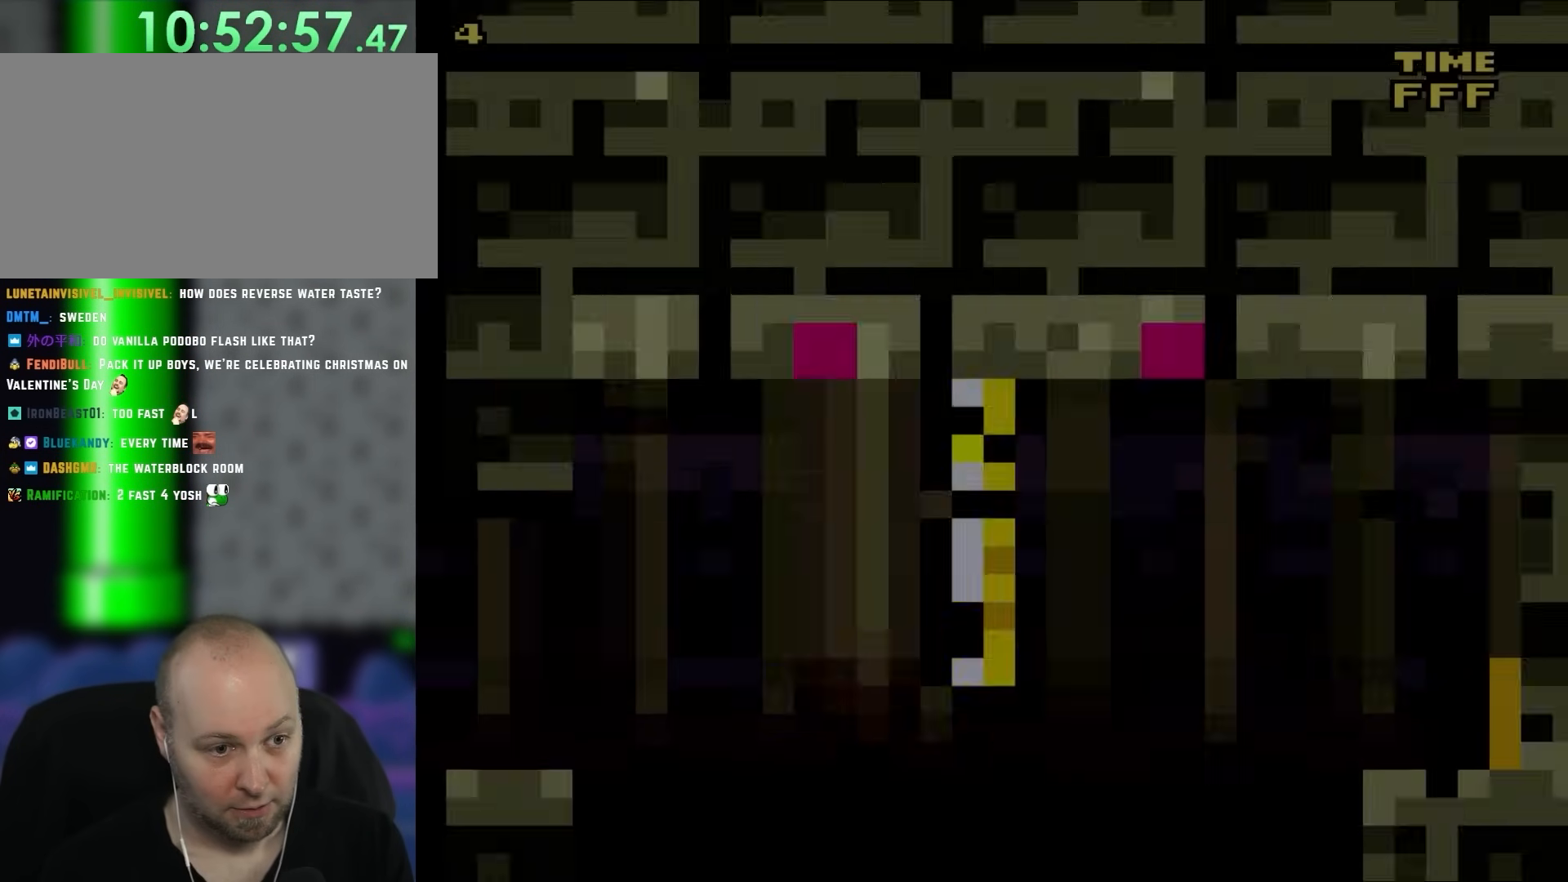
{"buttons": [], "events": []}
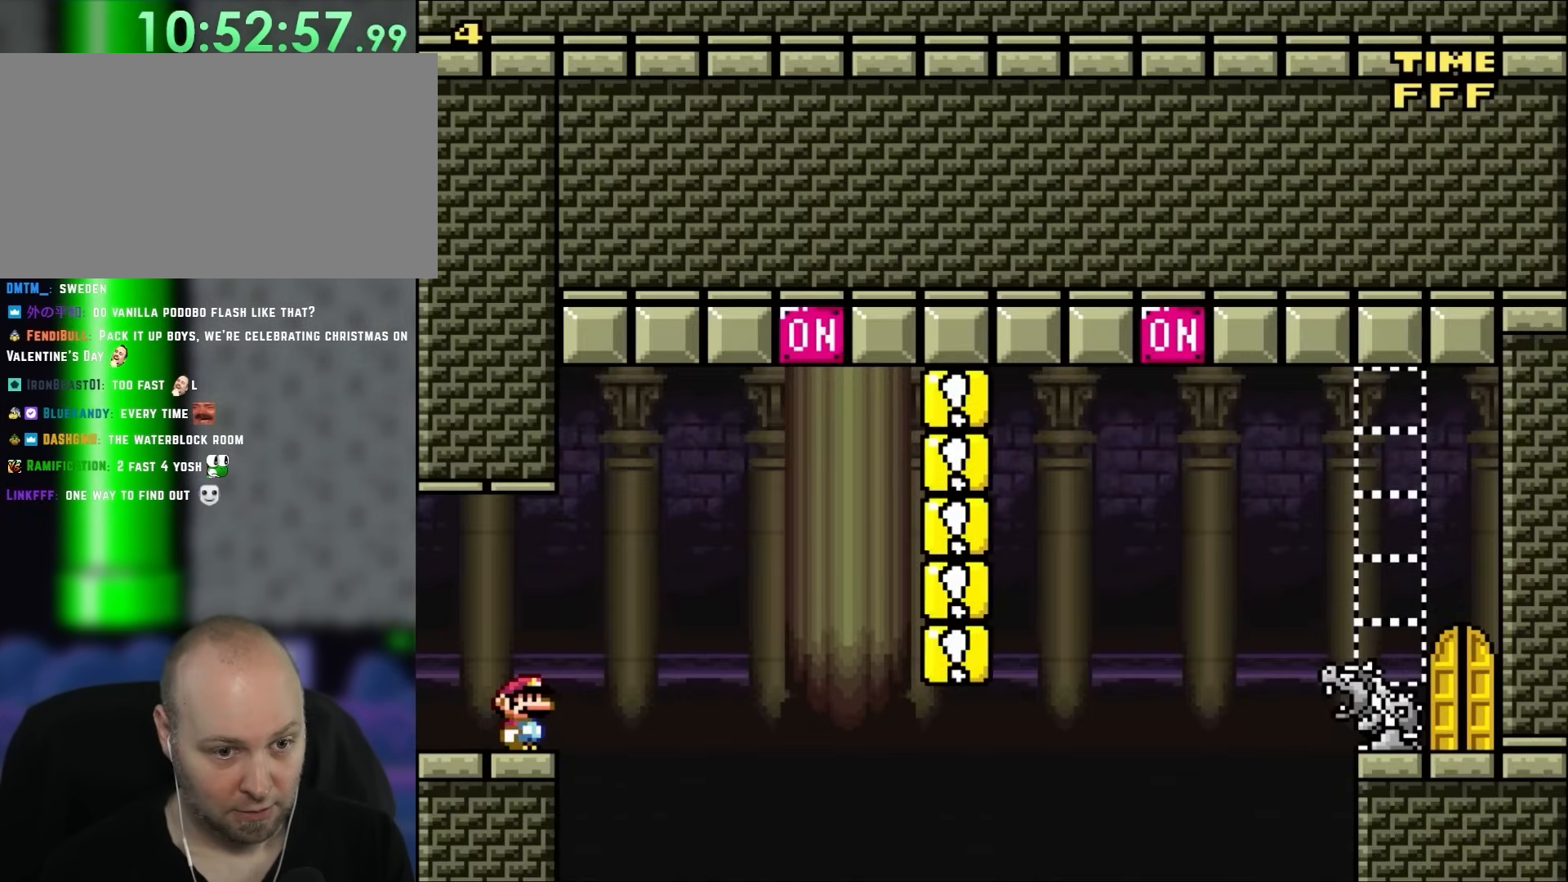
{"buttons": [], "events": []}
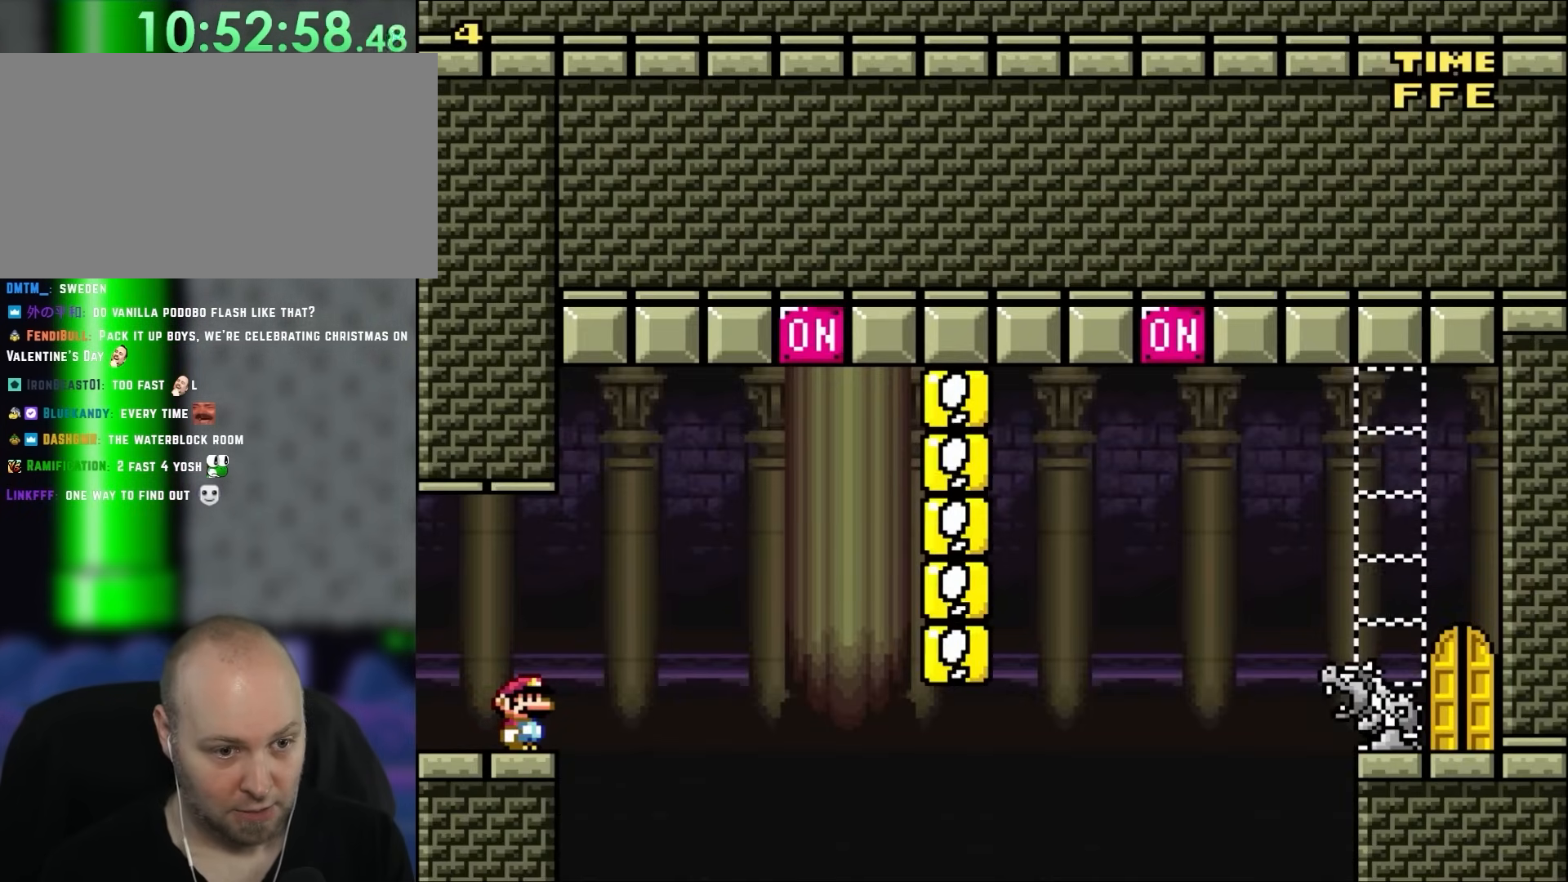
{"buttons": ["X"], "events": [[17, "X", "down"]]}
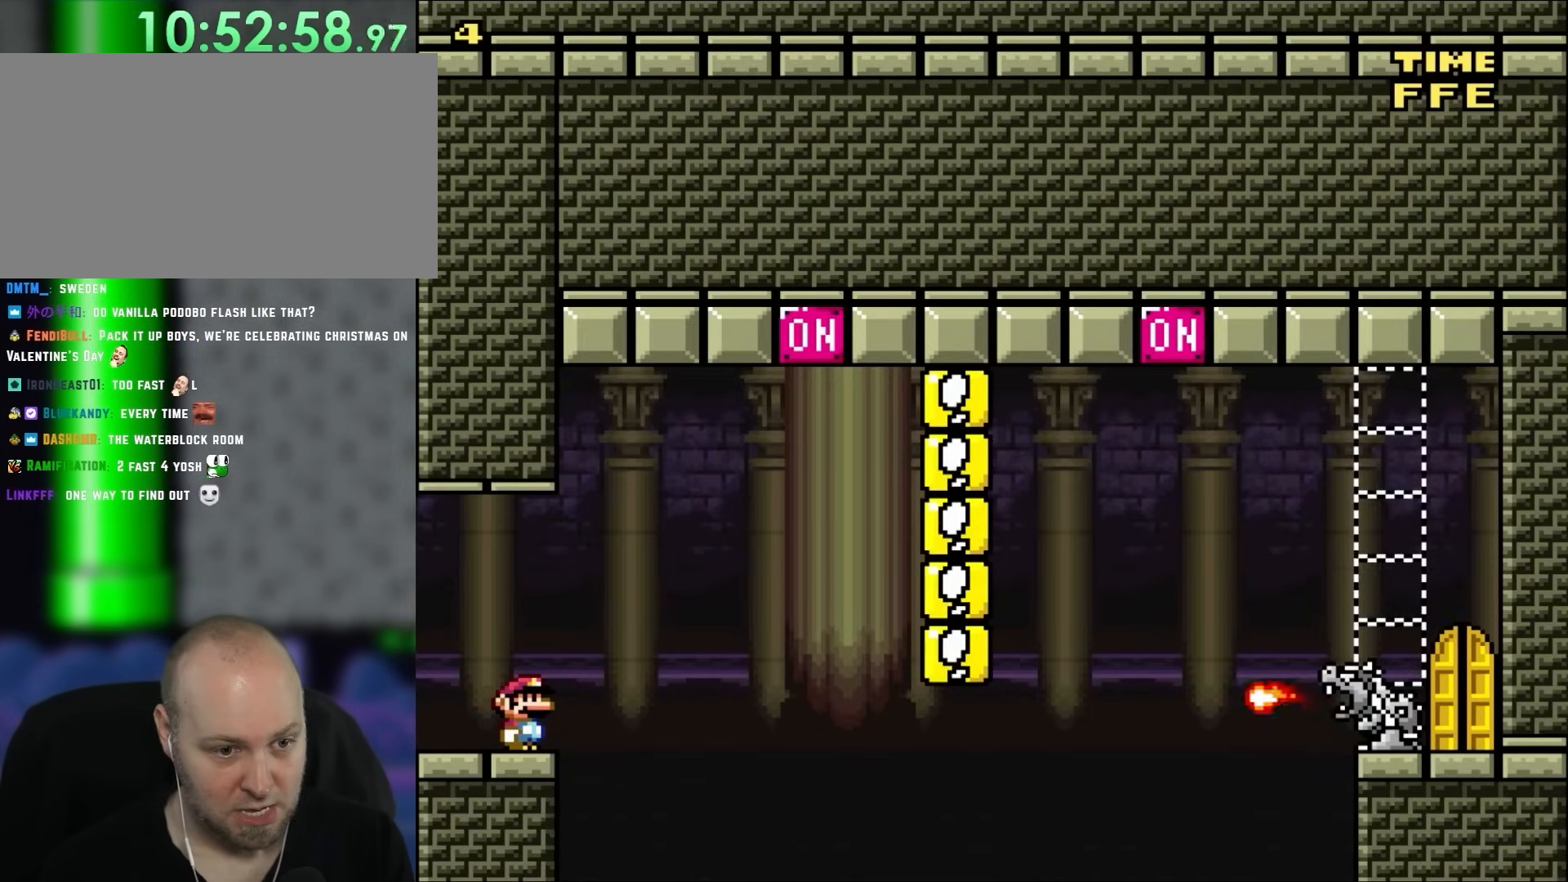
{"buttons": ["X"], "events": []}
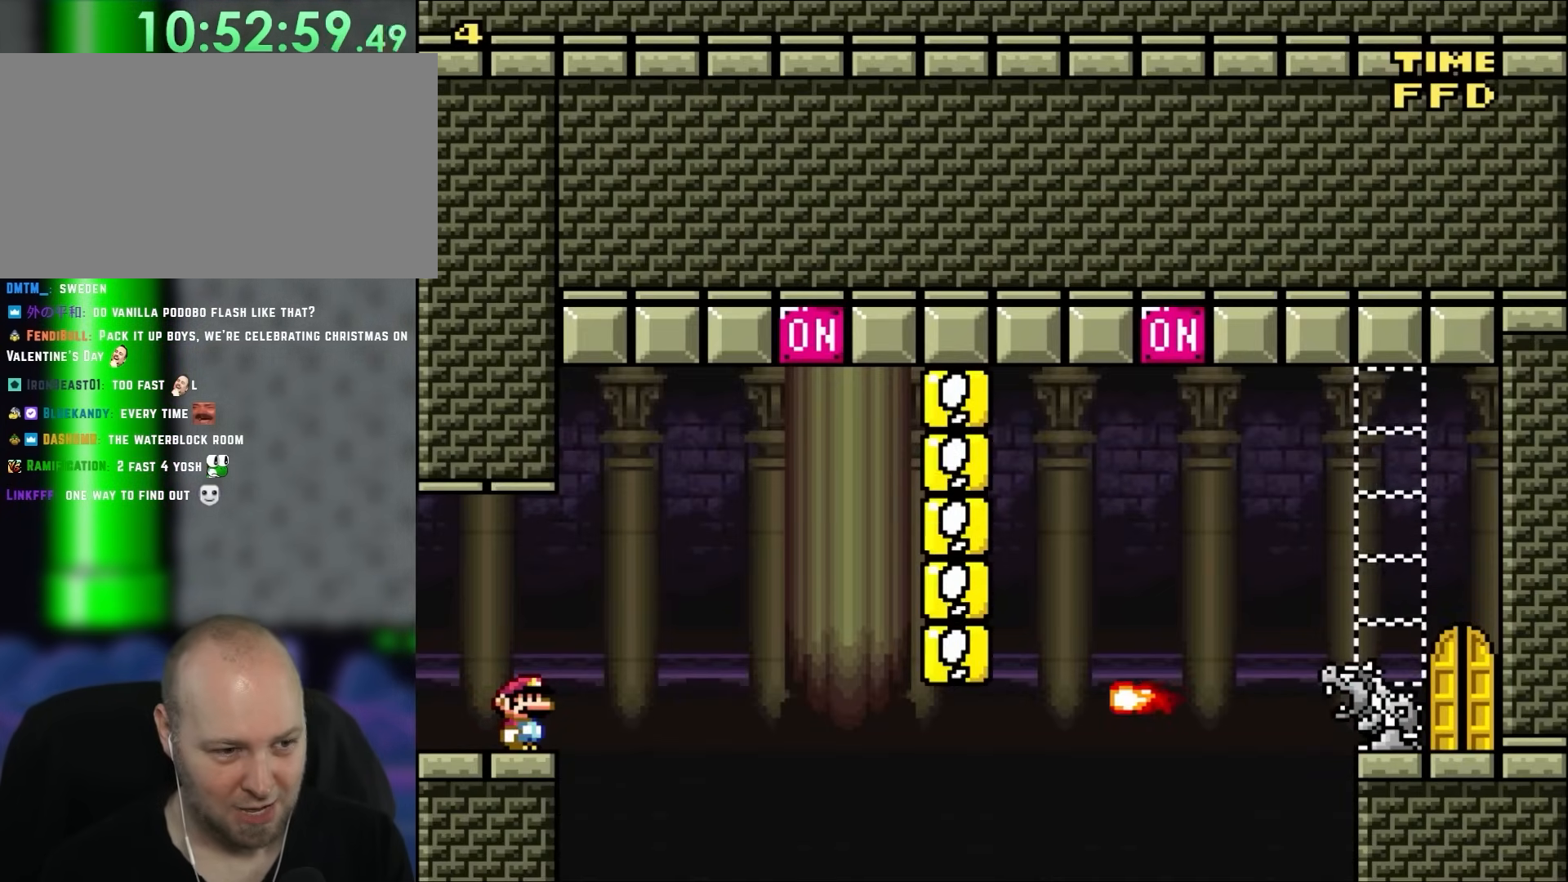
{"buttons": ["X"], "events": []}
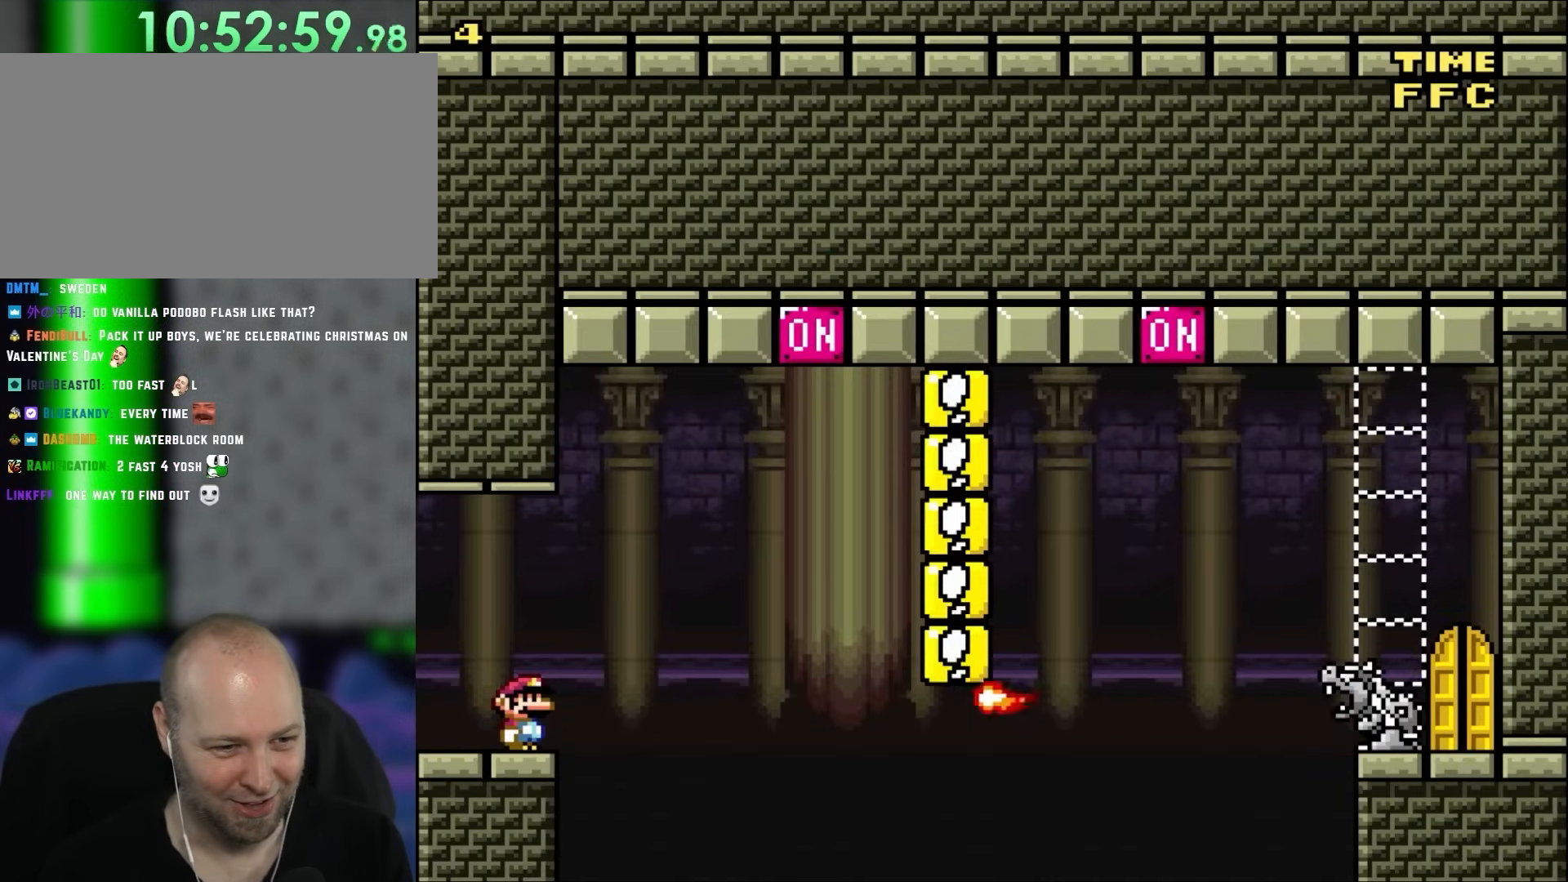
{"buttons": ["A", "X", "DPAD_RIGHT"], "events": [[117, "DPAD_RIGHT", "down"], [183, "DPAD_UP", "down"], [217, "A", "down"], [433, "DPAD_UP", "up"]]}
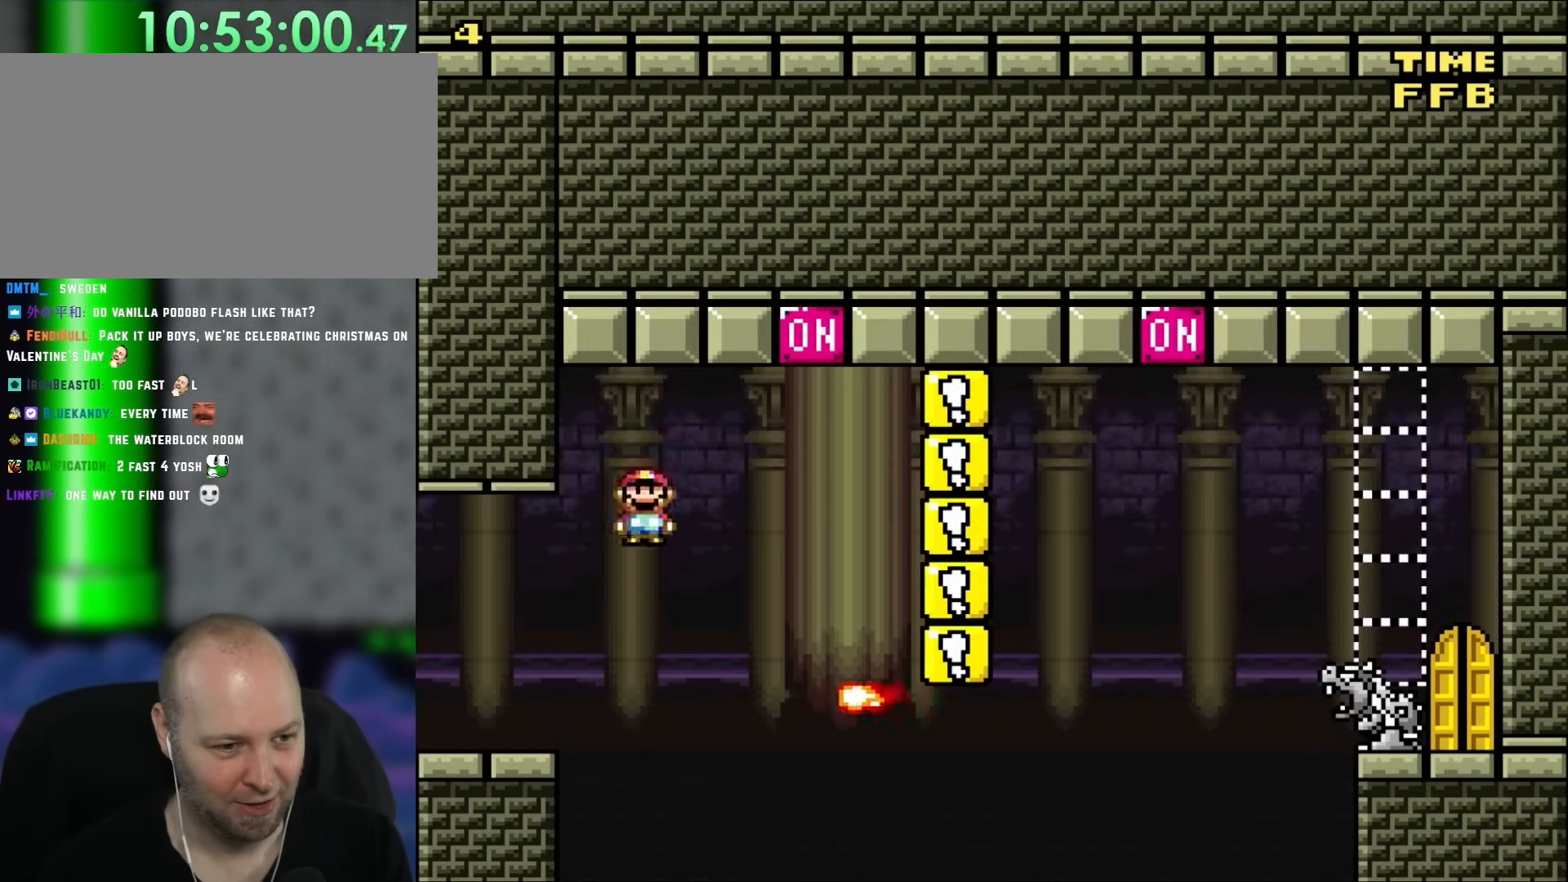
{"buttons": ["A", "X", "DPAD_RIGHT"], "events": [[83, "DPAD_UP", "down"], [117, "DPAD_RIGHT", "up"], [150, "DPAD_LEFT", "down"], [150, "DPAD_UP", "up"], [350, "DPAD_LEFT", "up"], [350, "DPAD_UP", "down"], [383, "DPAD_RIGHT", "down"], [383, "DPAD_UP", "up"]]}
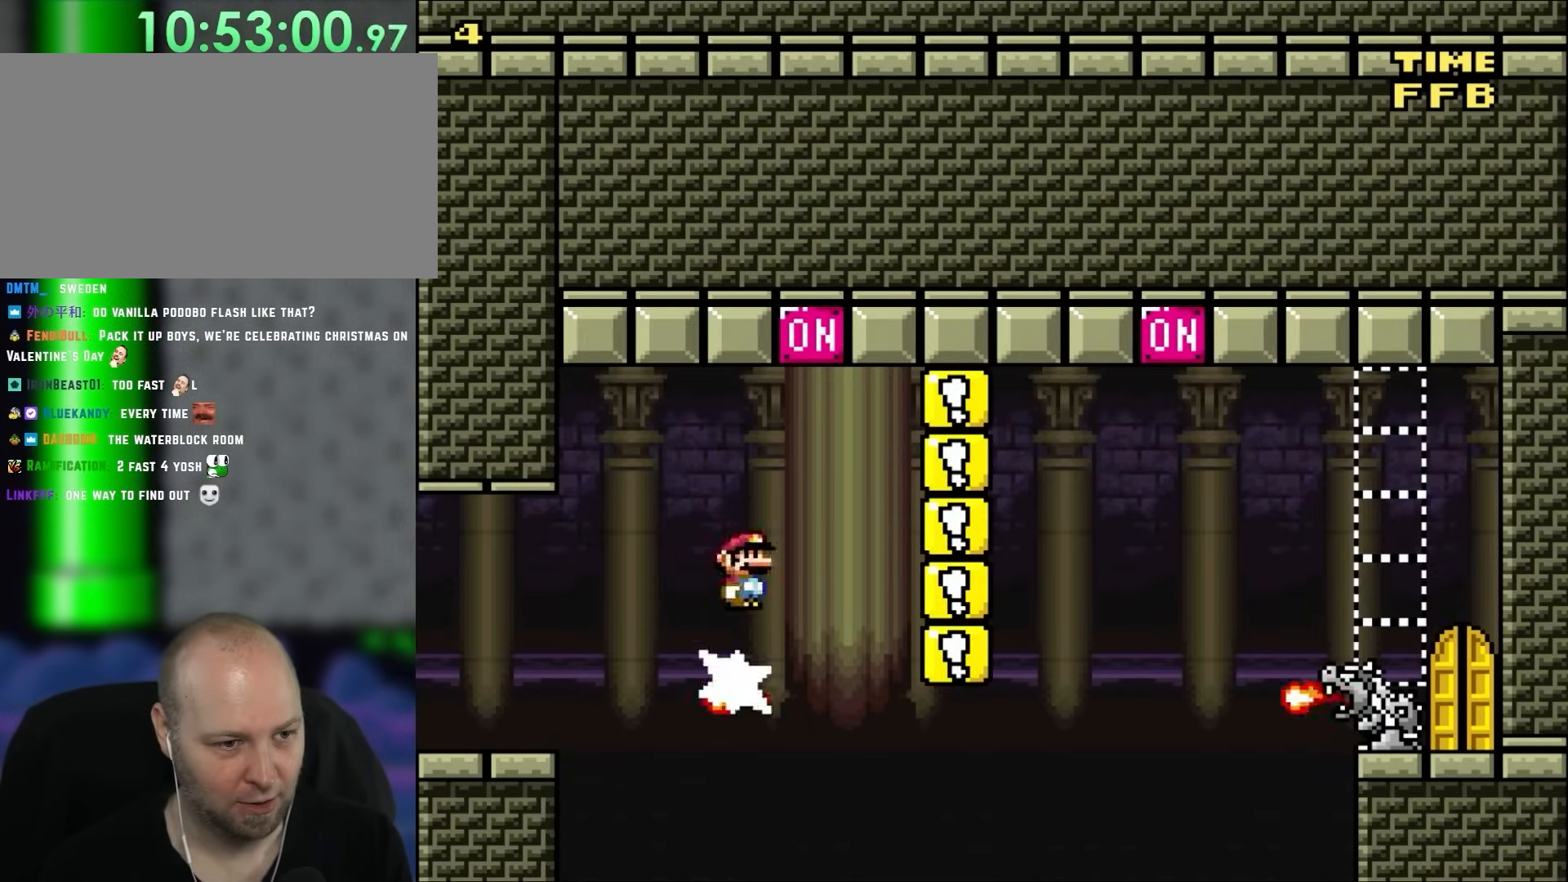
{"buttons": ["A", "X", "DPAD_LEFT"], "events": [[50, "DPAD_RIGHT", "up"], [167, "DPAD_LEFT", "down"]]}
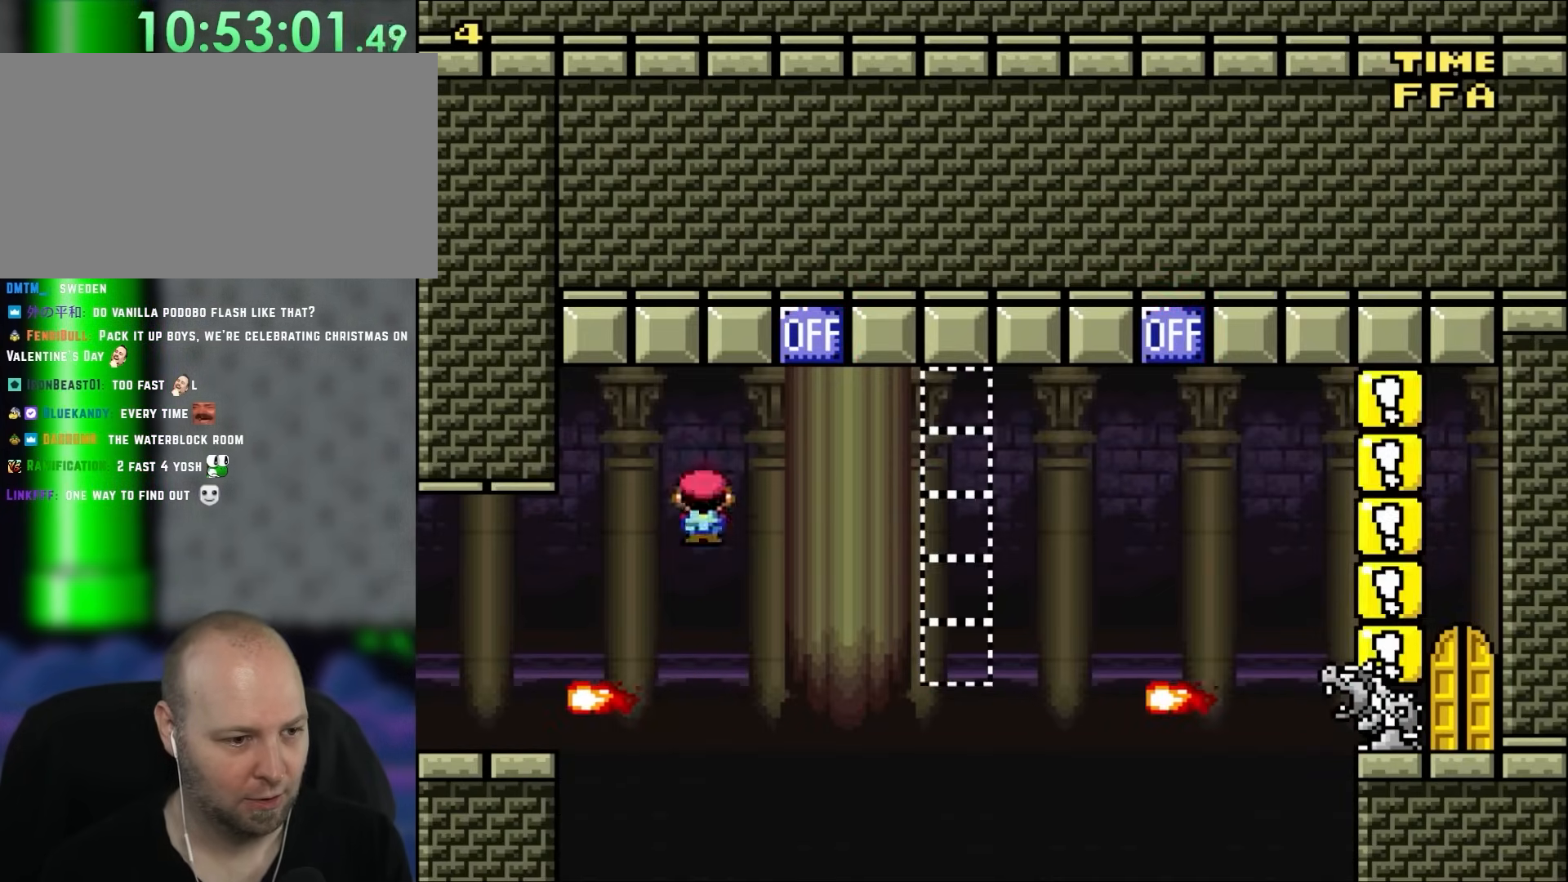
{"buttons": ["A", "X"], "events": [[417, "DPAD_LEFT", "up"]]}
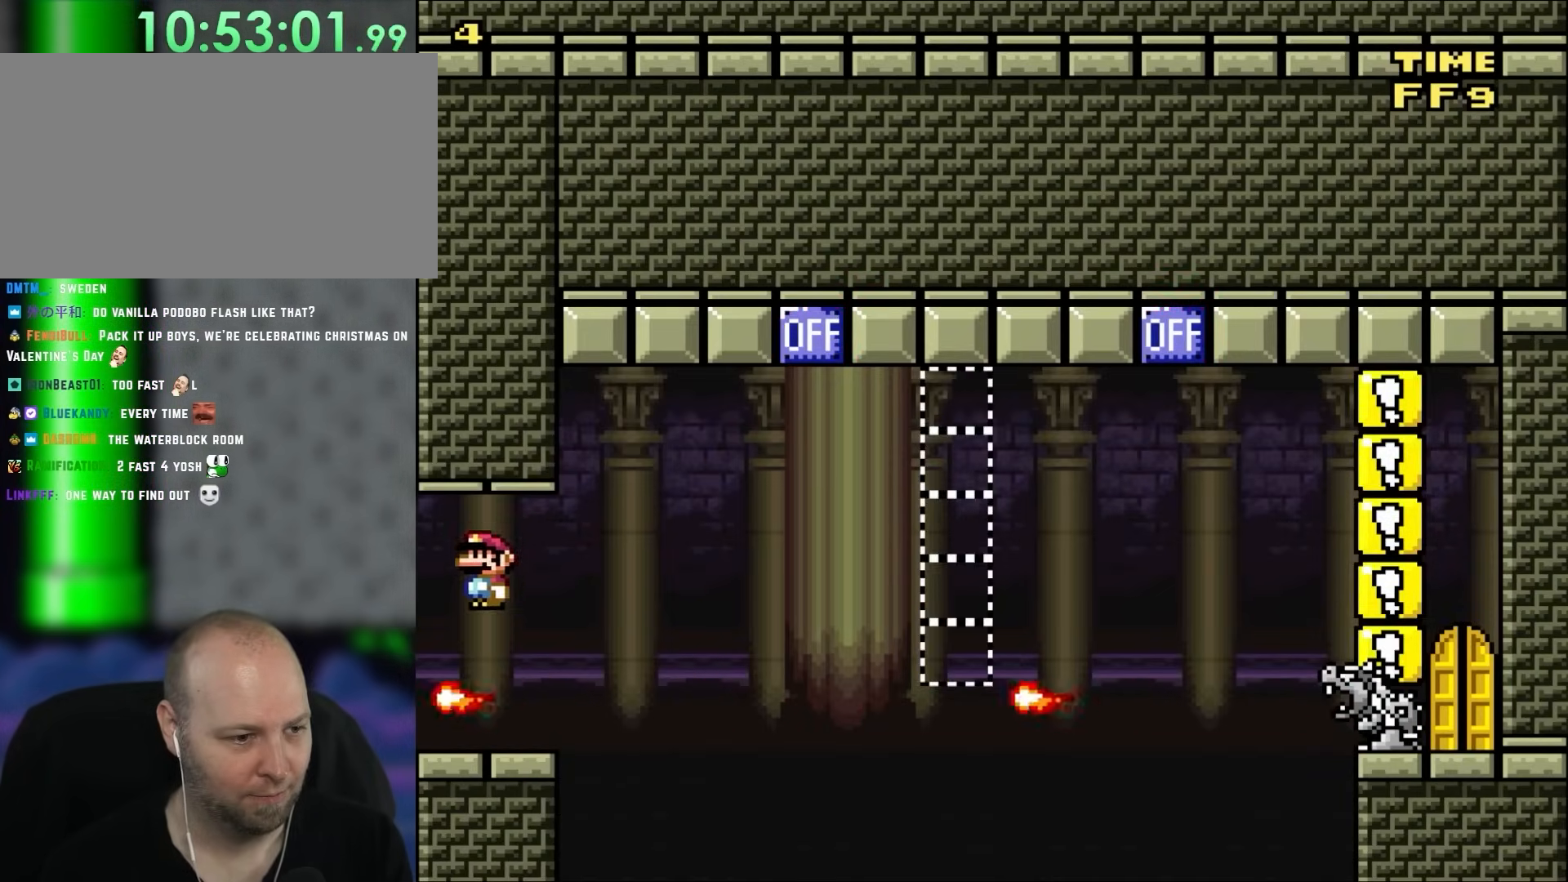
{"buttons": ["X"], "events": [[283, "A", "up"]]}
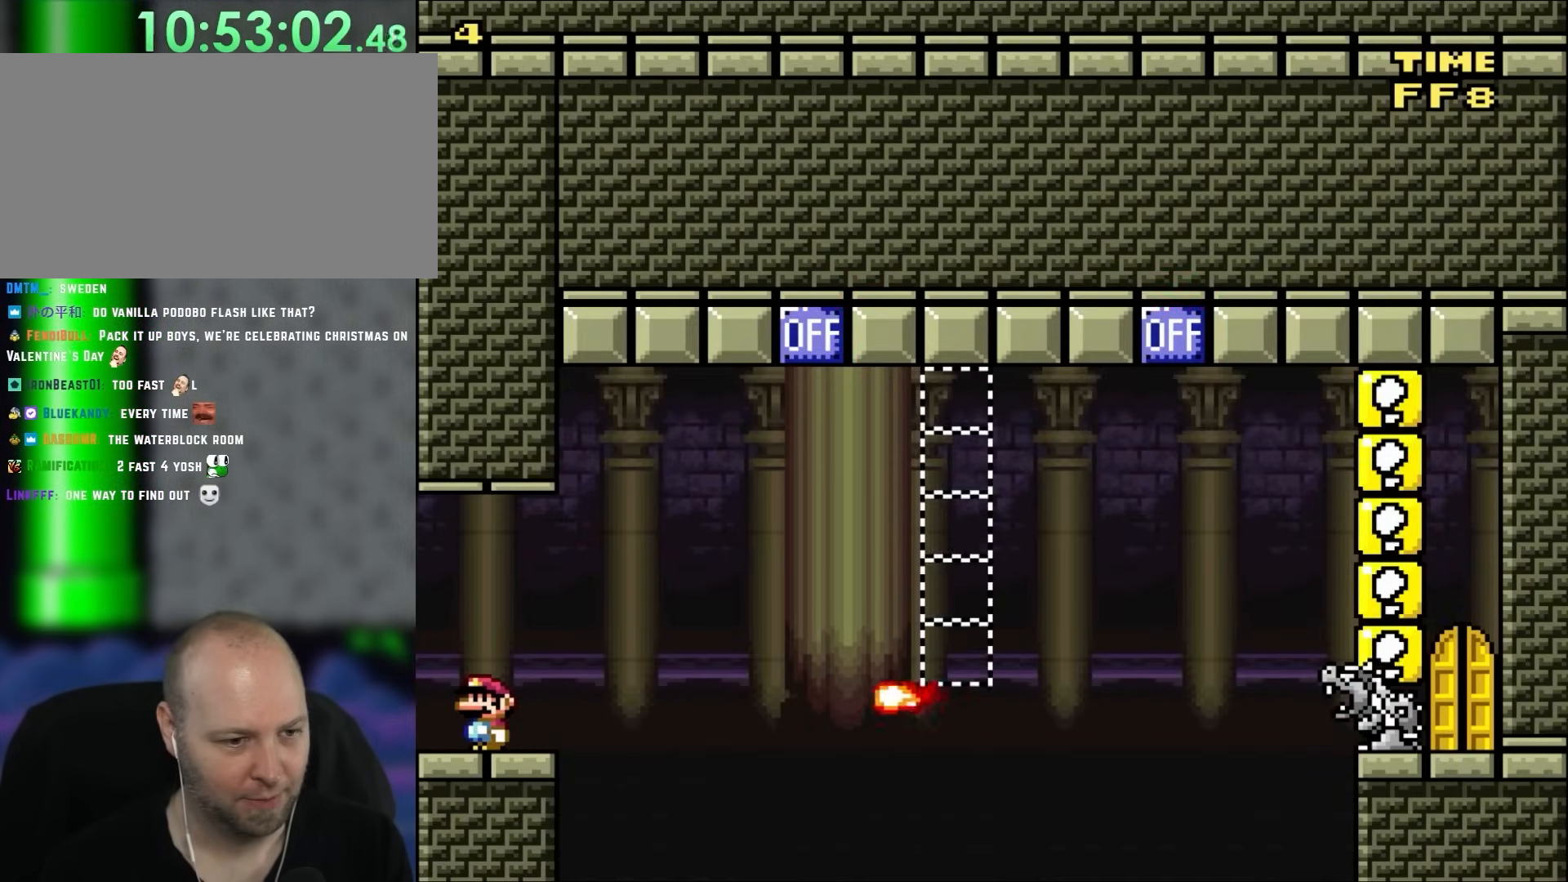
{"buttons": ["X"], "events": []}
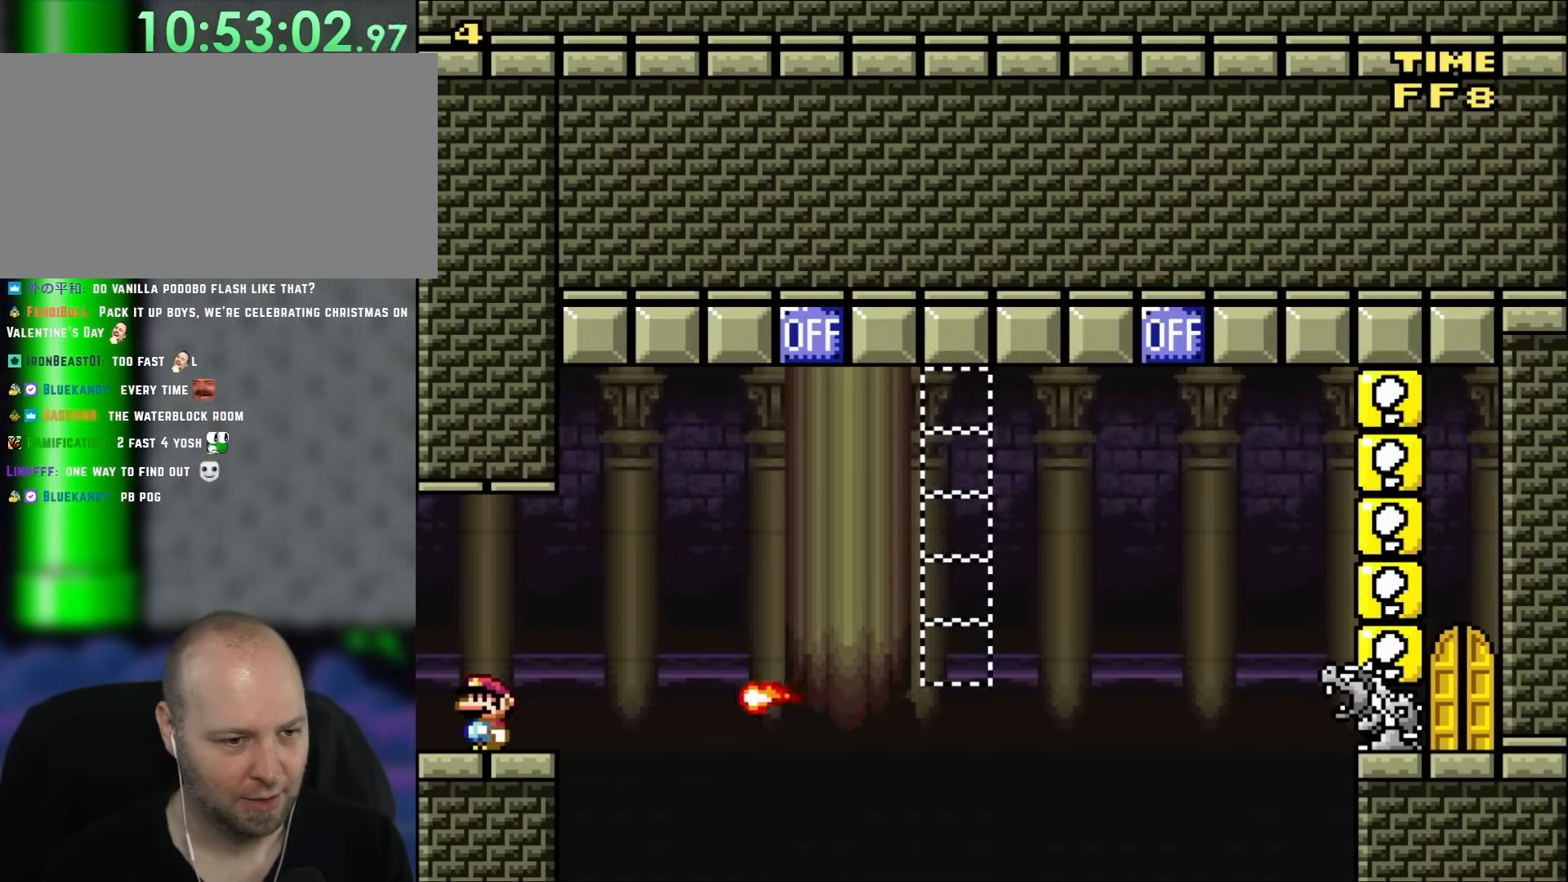
{"buttons": ["X"], "events": []}
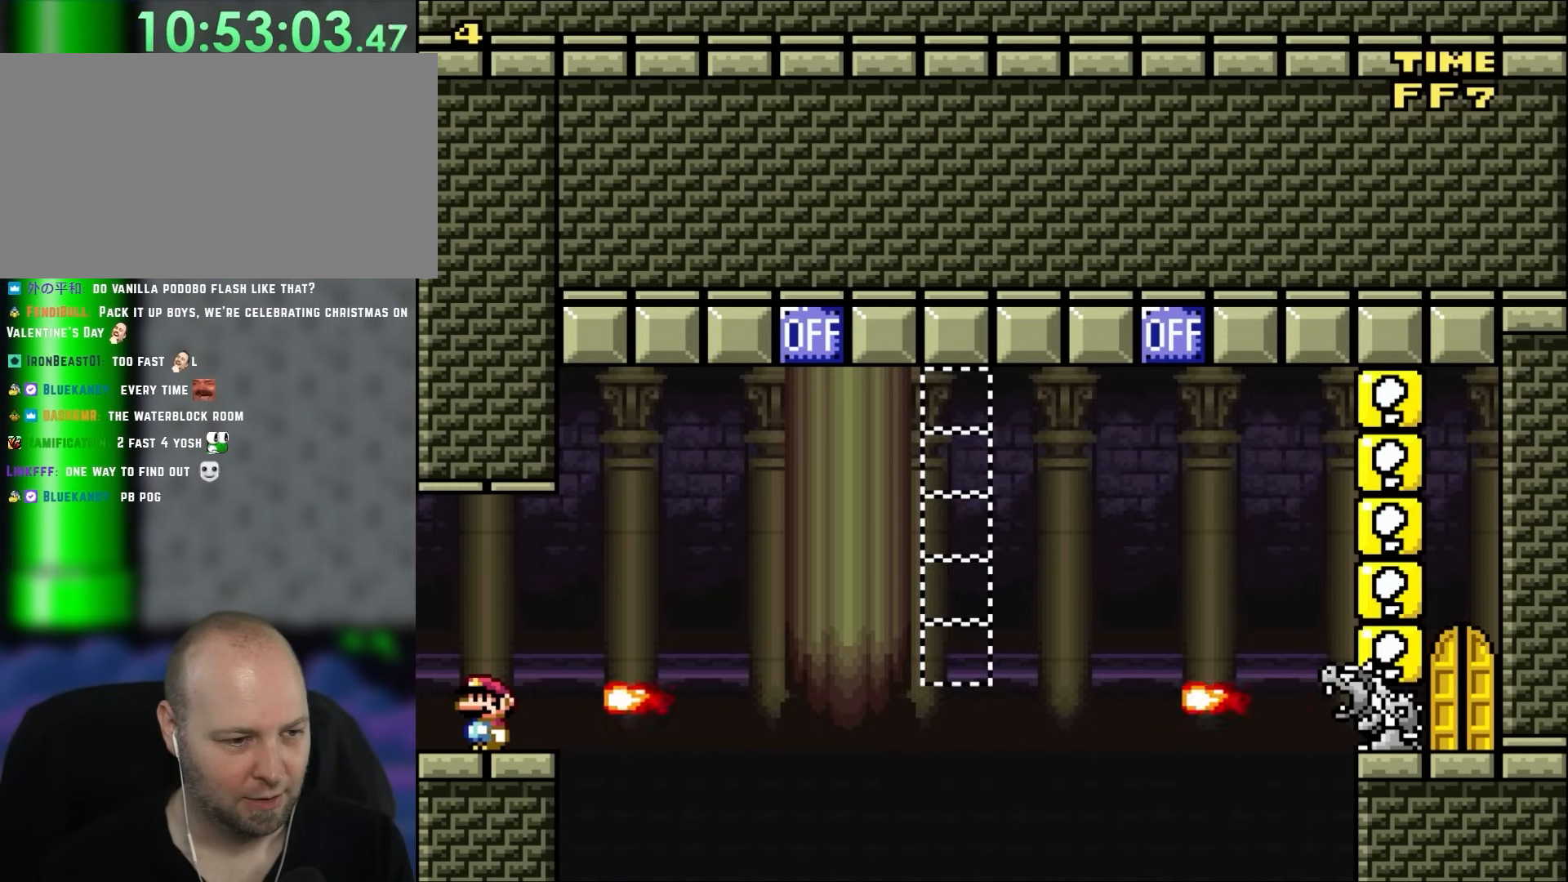
{"buttons": ["A", "X", "DPAD_UP"], "events": [[83, "A", "down"], [283, "DPAD_RIGHT", "down"], [450, "DPAD_RIGHT", "up"], [483, "DPAD_UP", "down"]]}
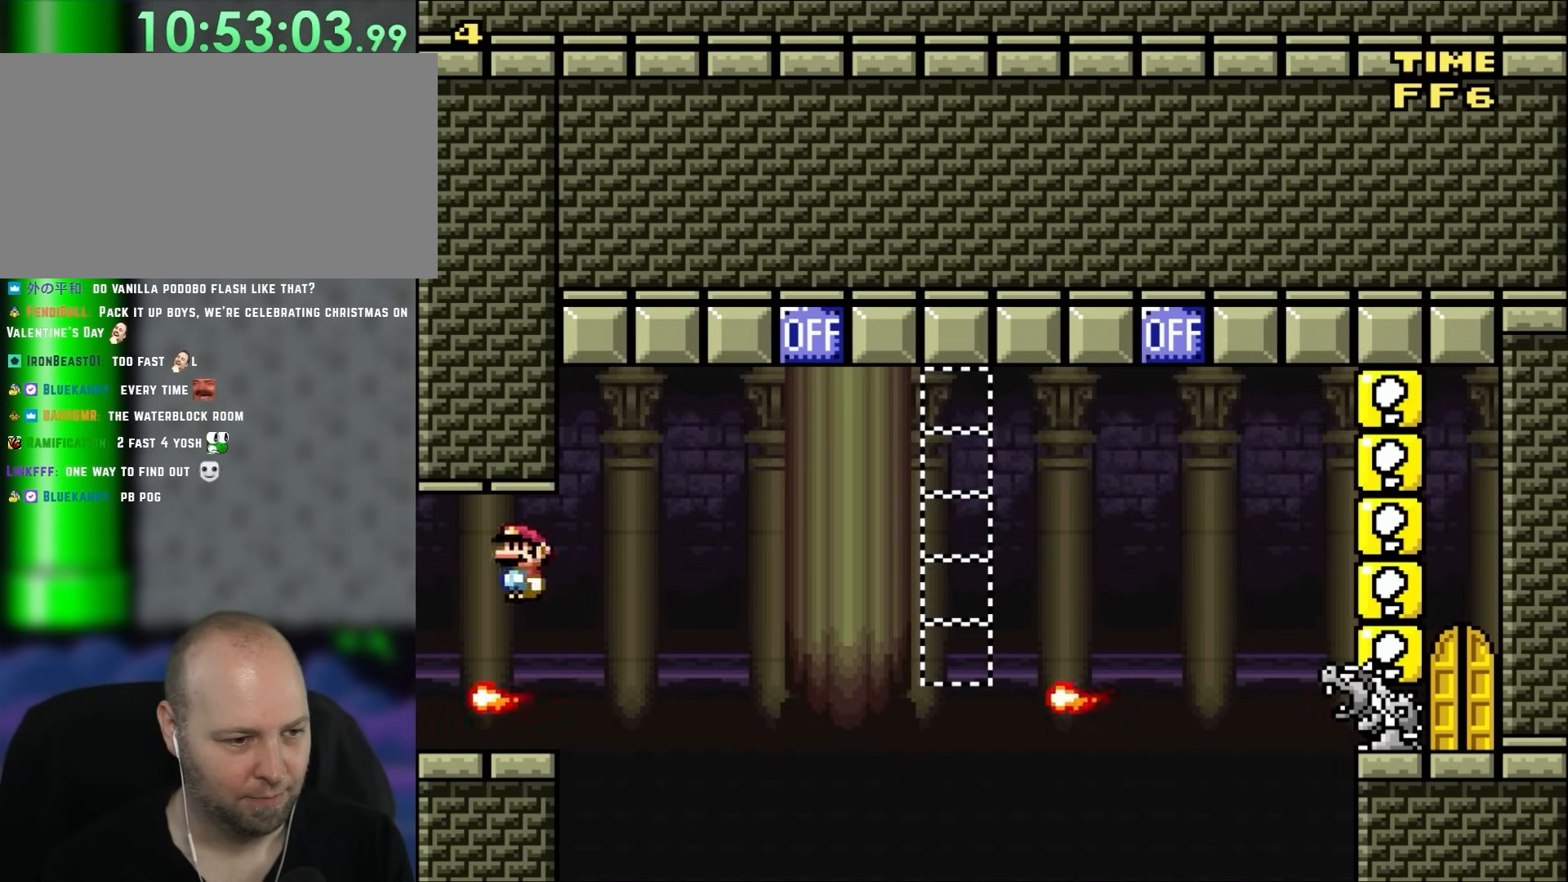
{"buttons": ["A", "X", "DPAD_RIGHT"], "events": [[17, "DPAD_LEFT", "down"], [17, "DPAD_UP", "up"], [117, "A", "up"], [150, "DPAD_LEFT", "up"], [250, "DPAD_RIGHT", "down"], [433, "A", "down"]]}
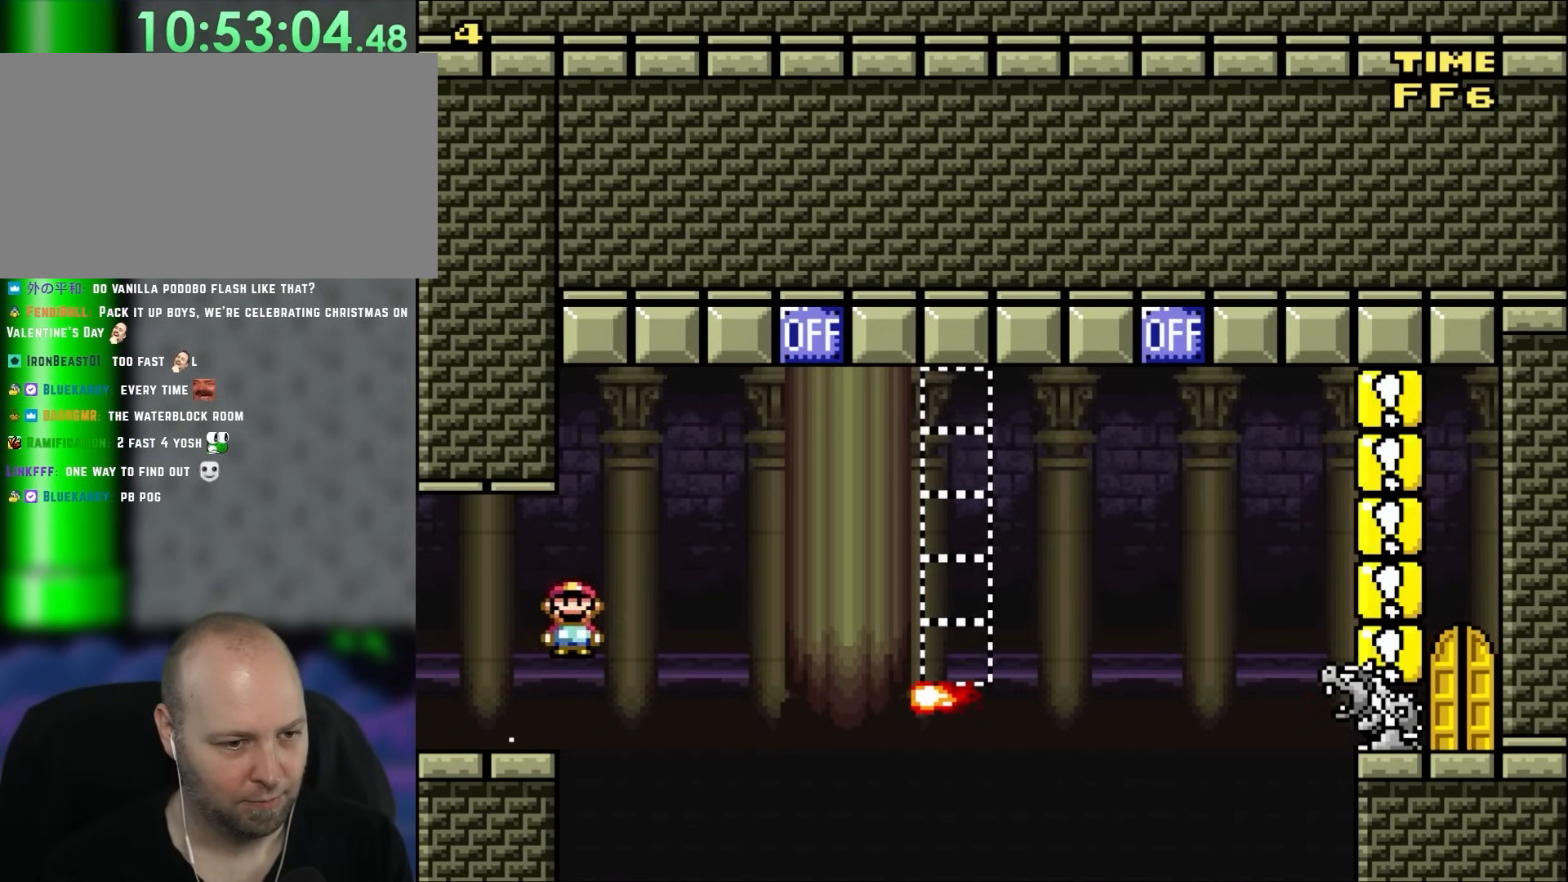
{"buttons": ["A", "X", "DPAD_RIGHT"], "events": [[50, "A", "up"], [283, "A", "down"]]}
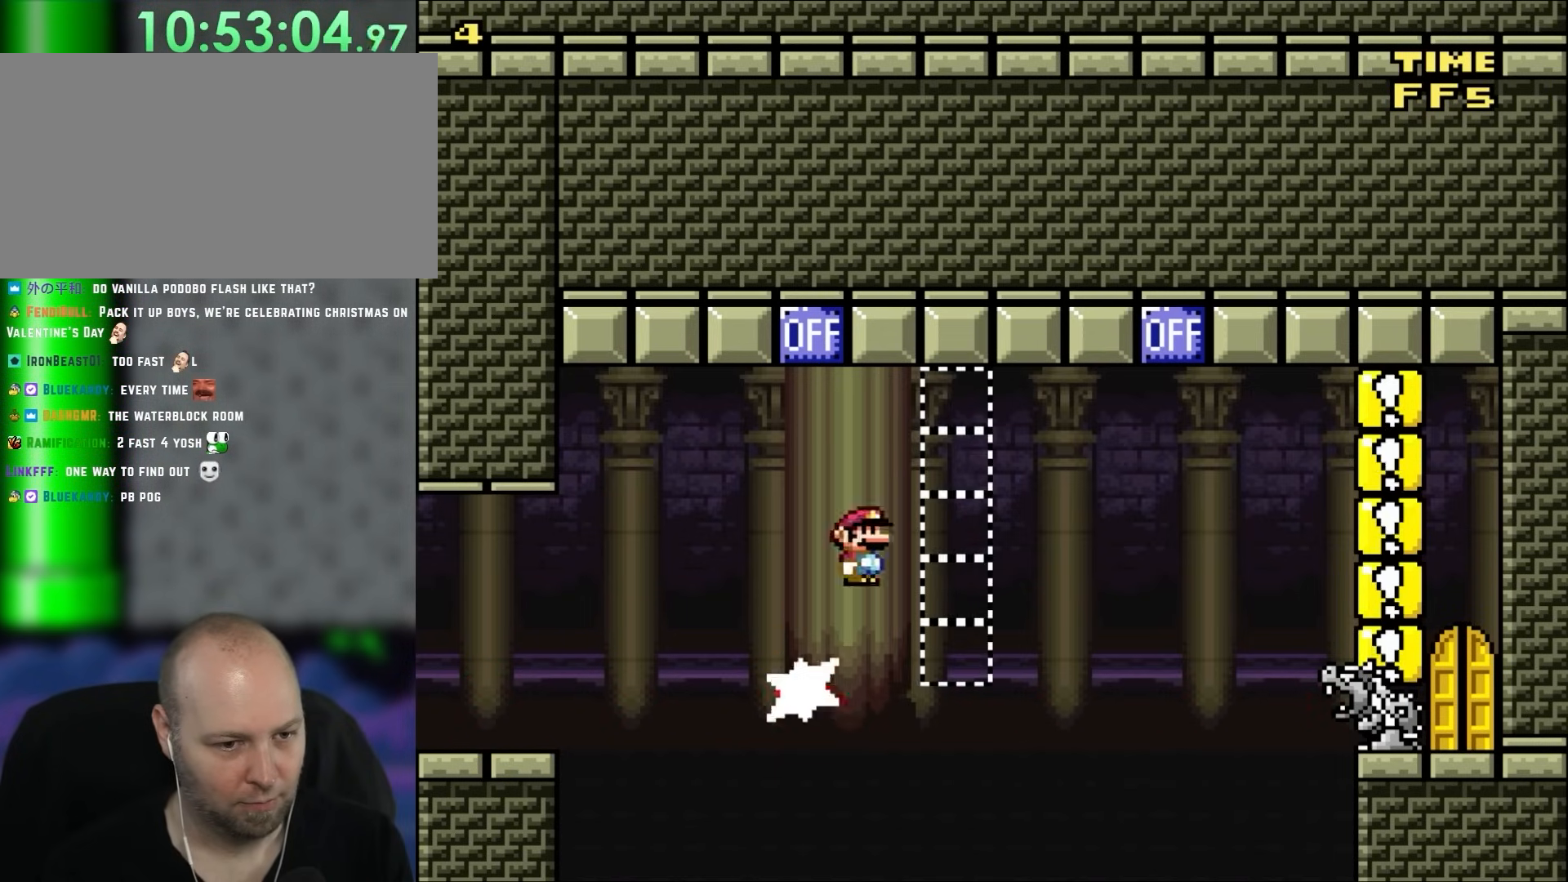
{"buttons": ["X", "DPAD_RIGHT"], "events": [[50, "A", "up"], [150, "A", "down"], [417, "A", "up"]]}
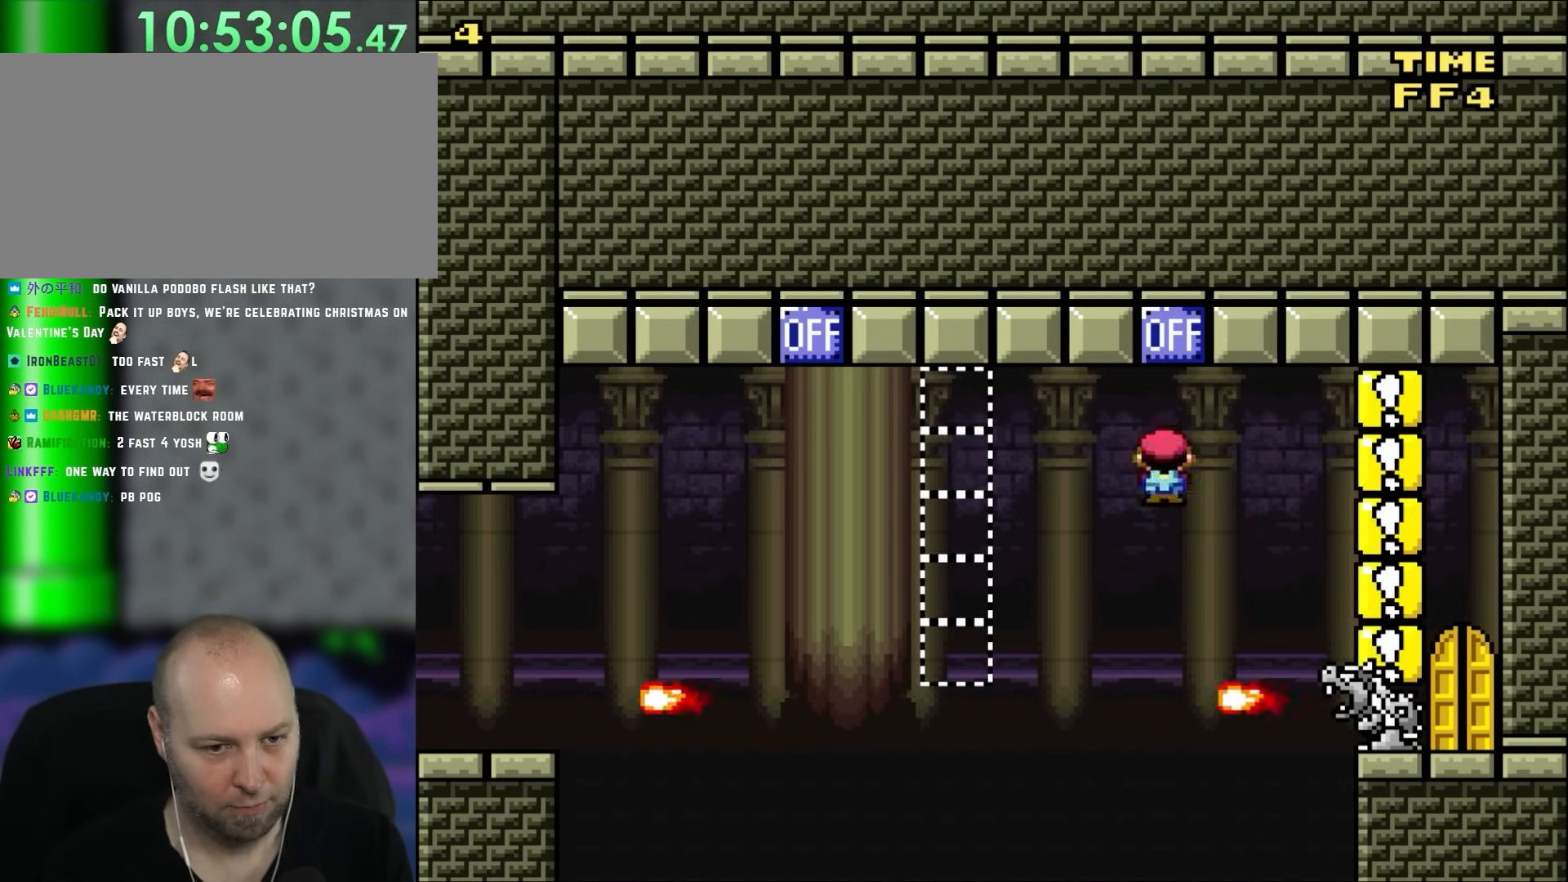
{"buttons": ["X", "DPAD_RIGHT"], "events": [[50, "DPAD_UP", "down"], [83, "DPAD_LEFT", "down"], [83, "DPAD_RIGHT", "up"], [83, "DPAD_UP", "up"], [183, "A", "down"], [183, "DPAD_UP", "down"], [250, "DPAD_LEFT", "up"], [250, "DPAD_RIGHT", "down"], [250, "DPAD_UP", "up"], [350, "A", "up"]]}